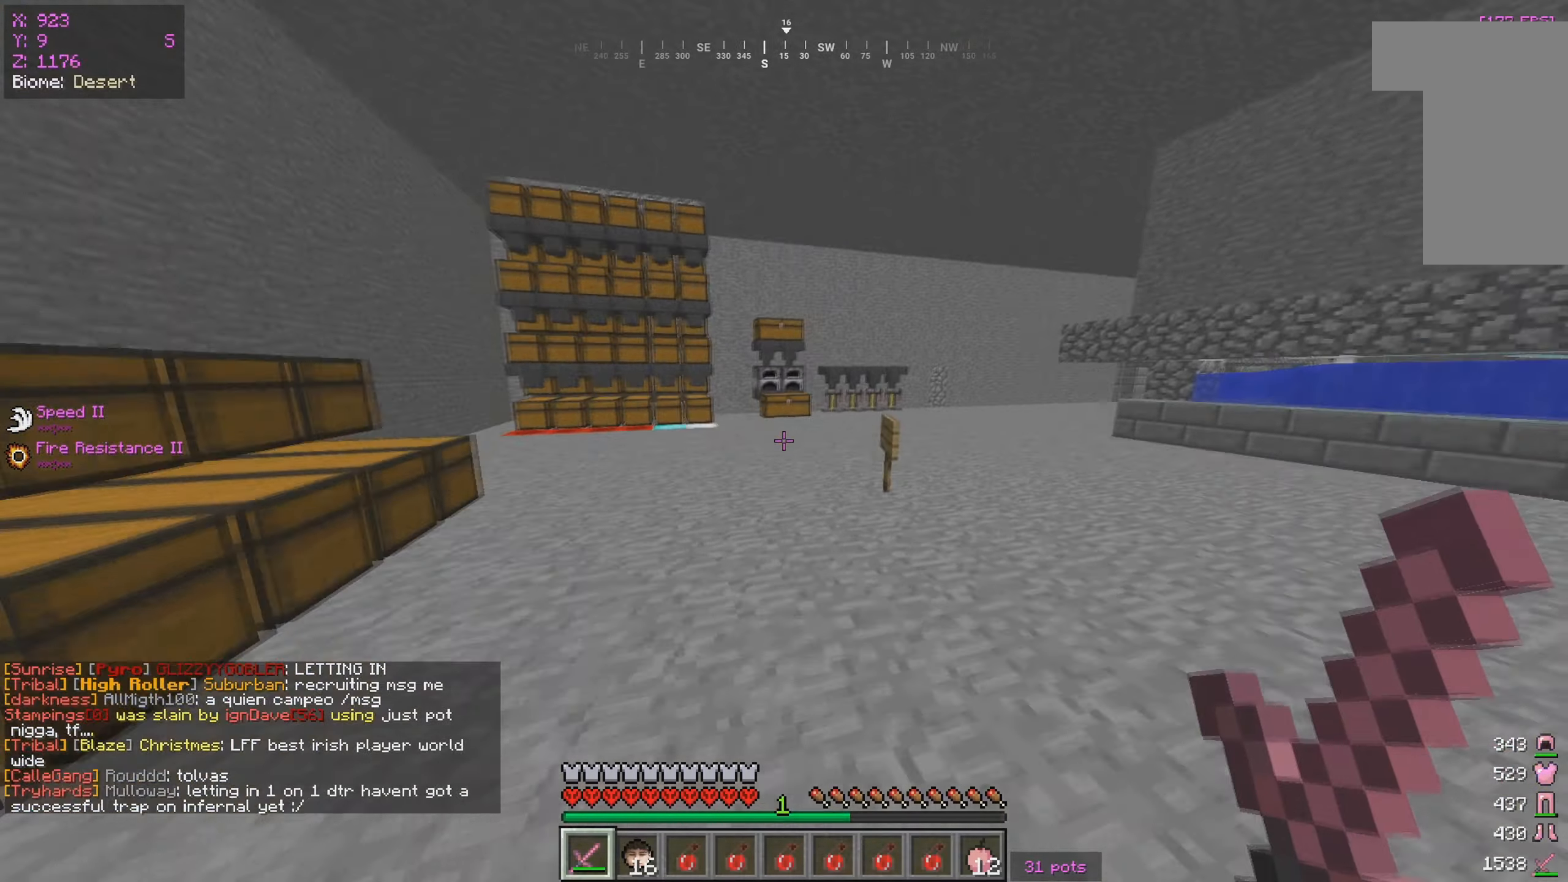
Gameplay with keyboard and mouse; each line is a JSON object with the keys and mouse buttons held at the frame after it. "events" lists presses ("down") and releases ("up") of "a", "d", "s", "w", "mouse_left" and "mouse_right" between this image and that frame as [ms after this image, input, new state], when the widget could be followed in between. "mouse_left", "mouse_right" = the "left", "right" buttons of the "mouse" list. No other keys are recorded. Fast repeated clicks can show as one long hold. Mouse movement is not recorded.
{"keys": ["w"], "mouse": [], "events": []}
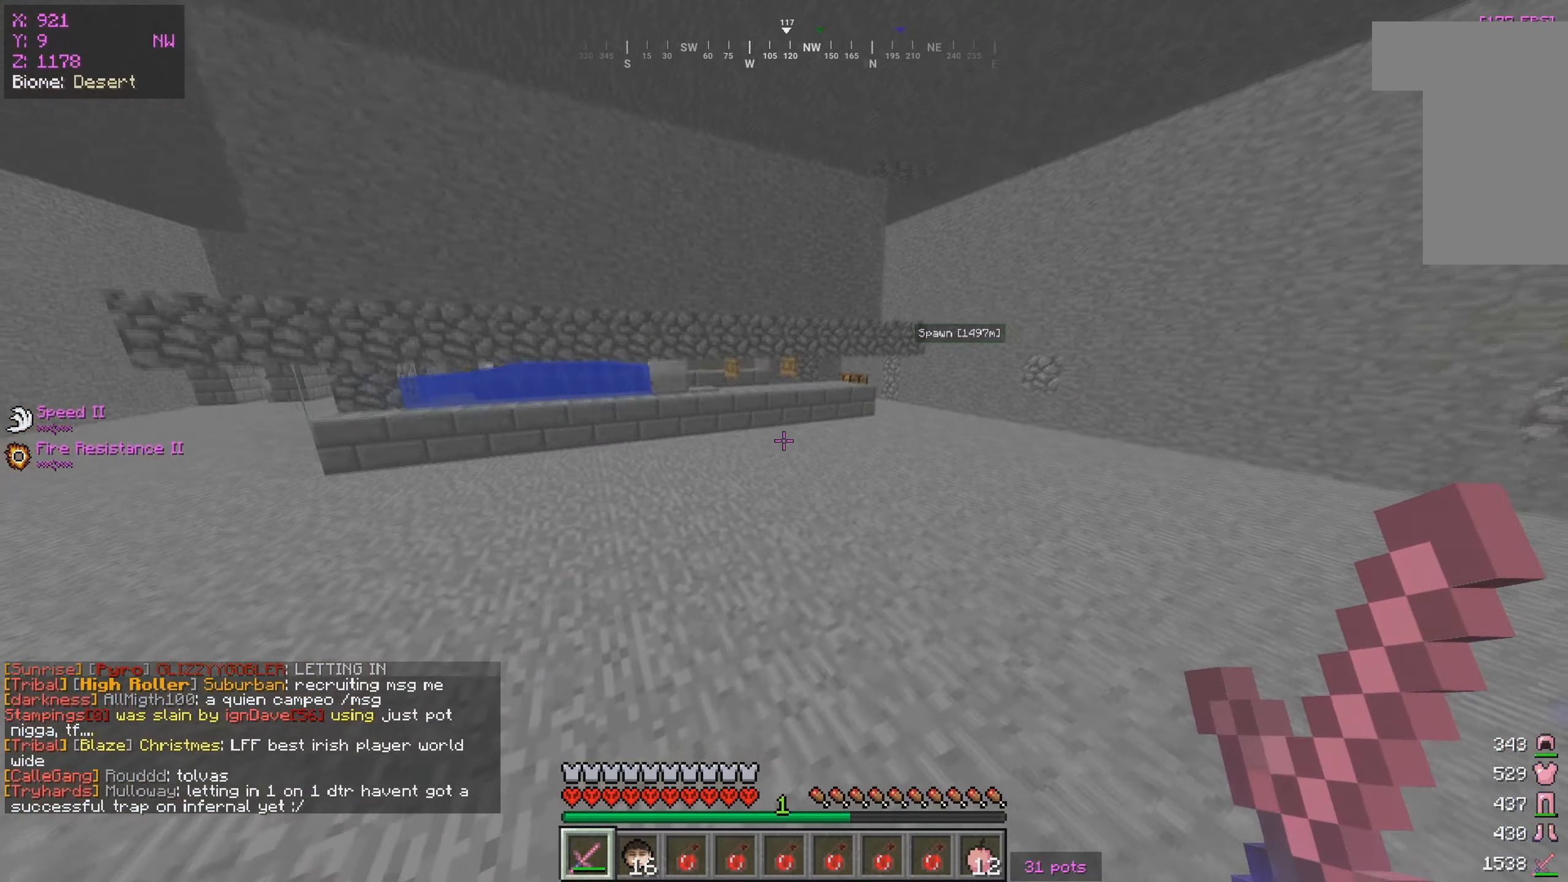
{"keys": ["w"], "mouse": [], "events": []}
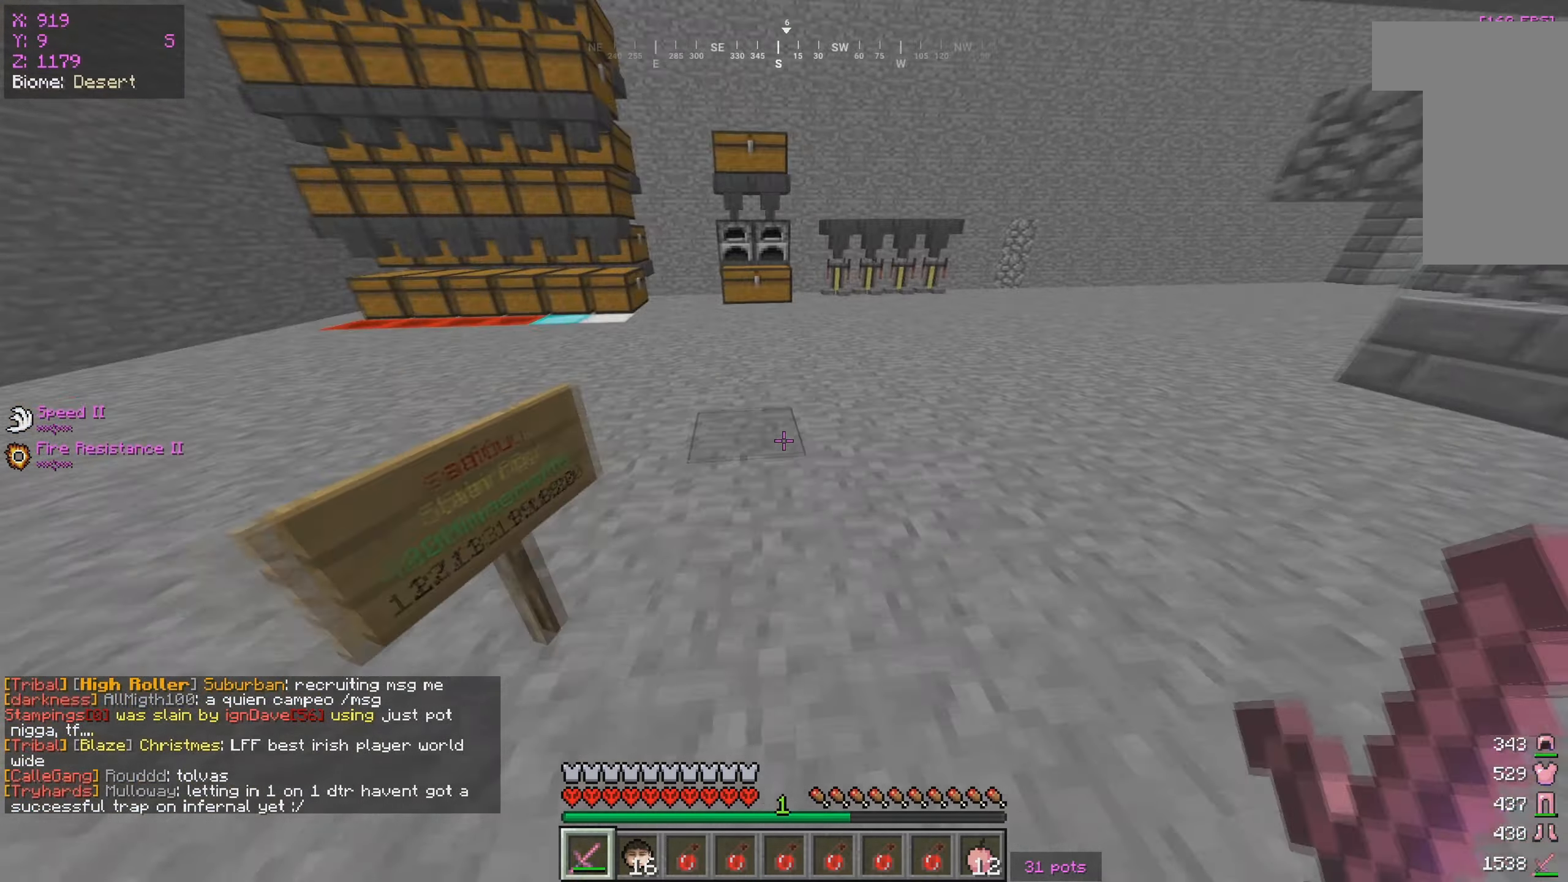
{"keys": ["d", "w"], "mouse": [], "events": [[50, "d", "down"], [250, "d", "up"], [367, "d", "down"]]}
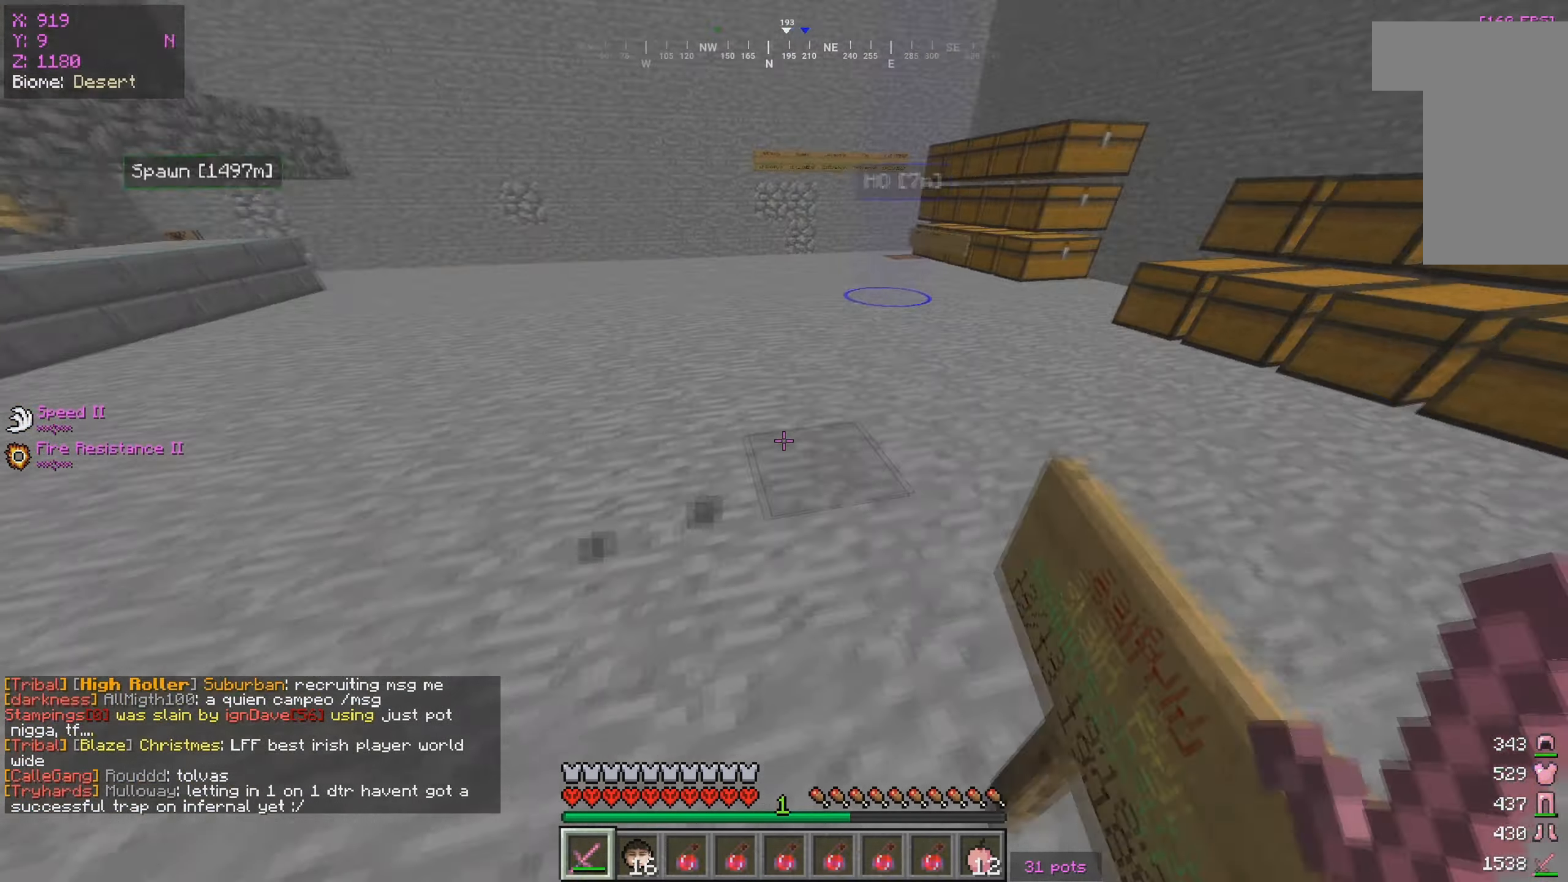
{"keys": ["a", "w"], "mouse": [], "events": [[317, "a", "down"], [333, "d", "up"]]}
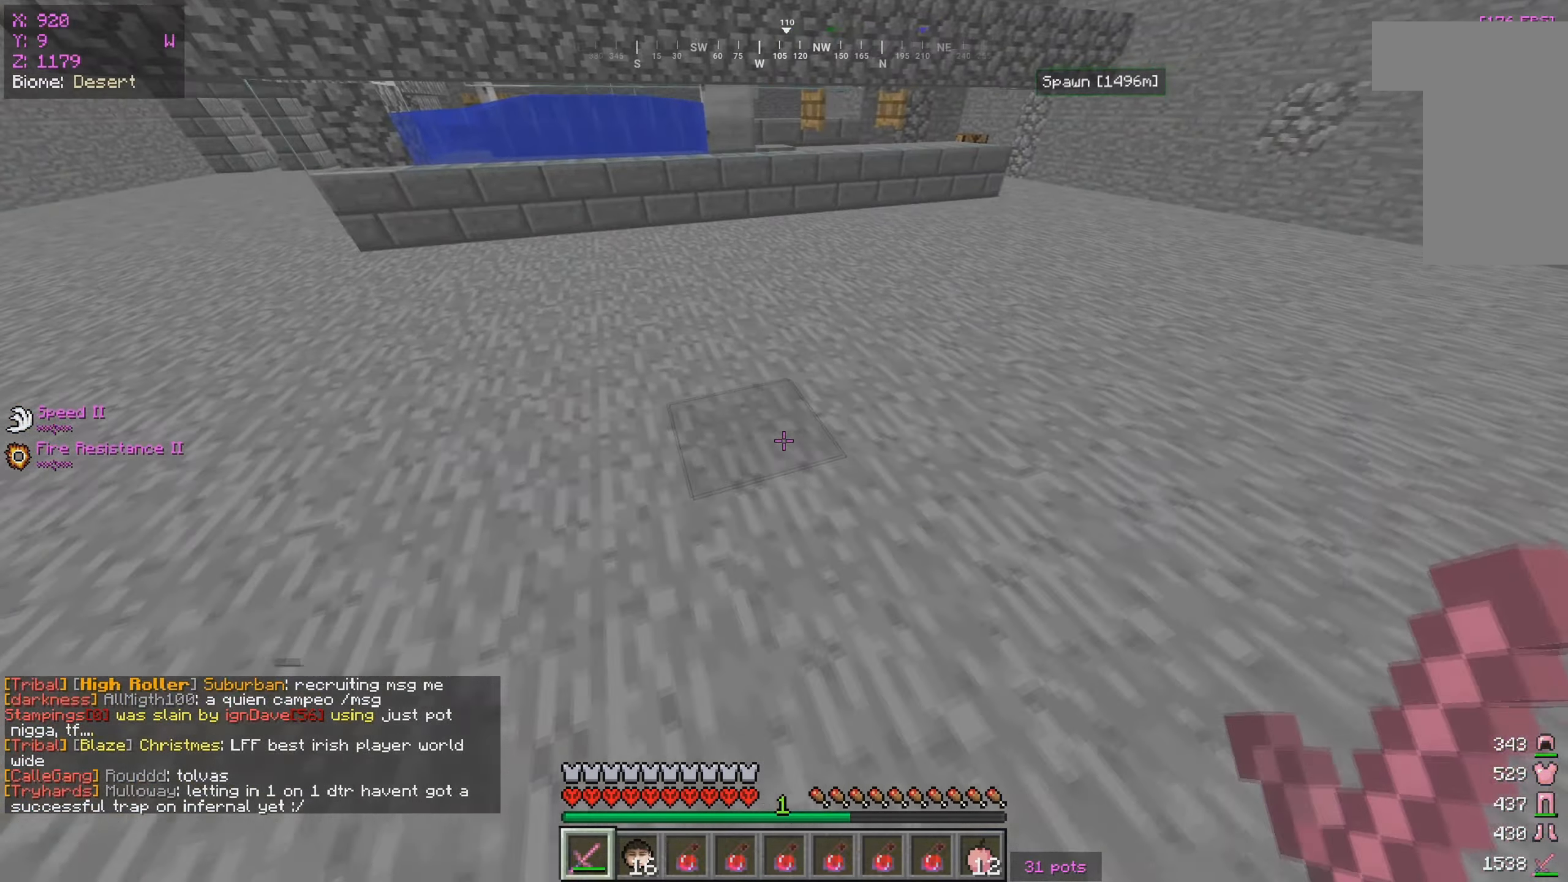
{"keys": ["w"], "mouse": [], "events": [[417, "a", "up"]]}
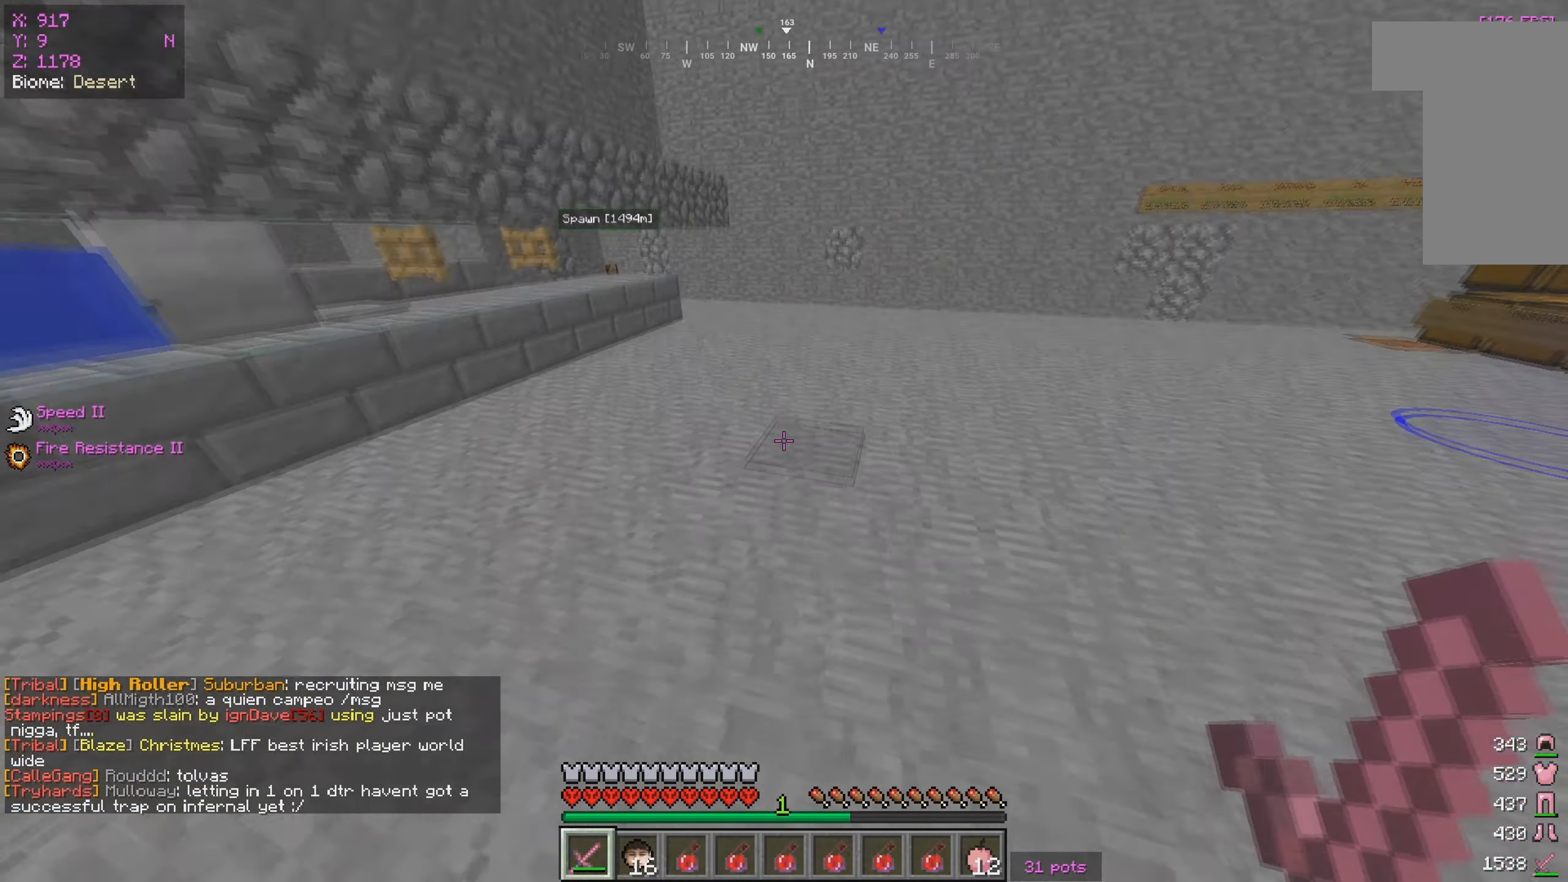
{"keys": ["w"], "mouse": [], "events": []}
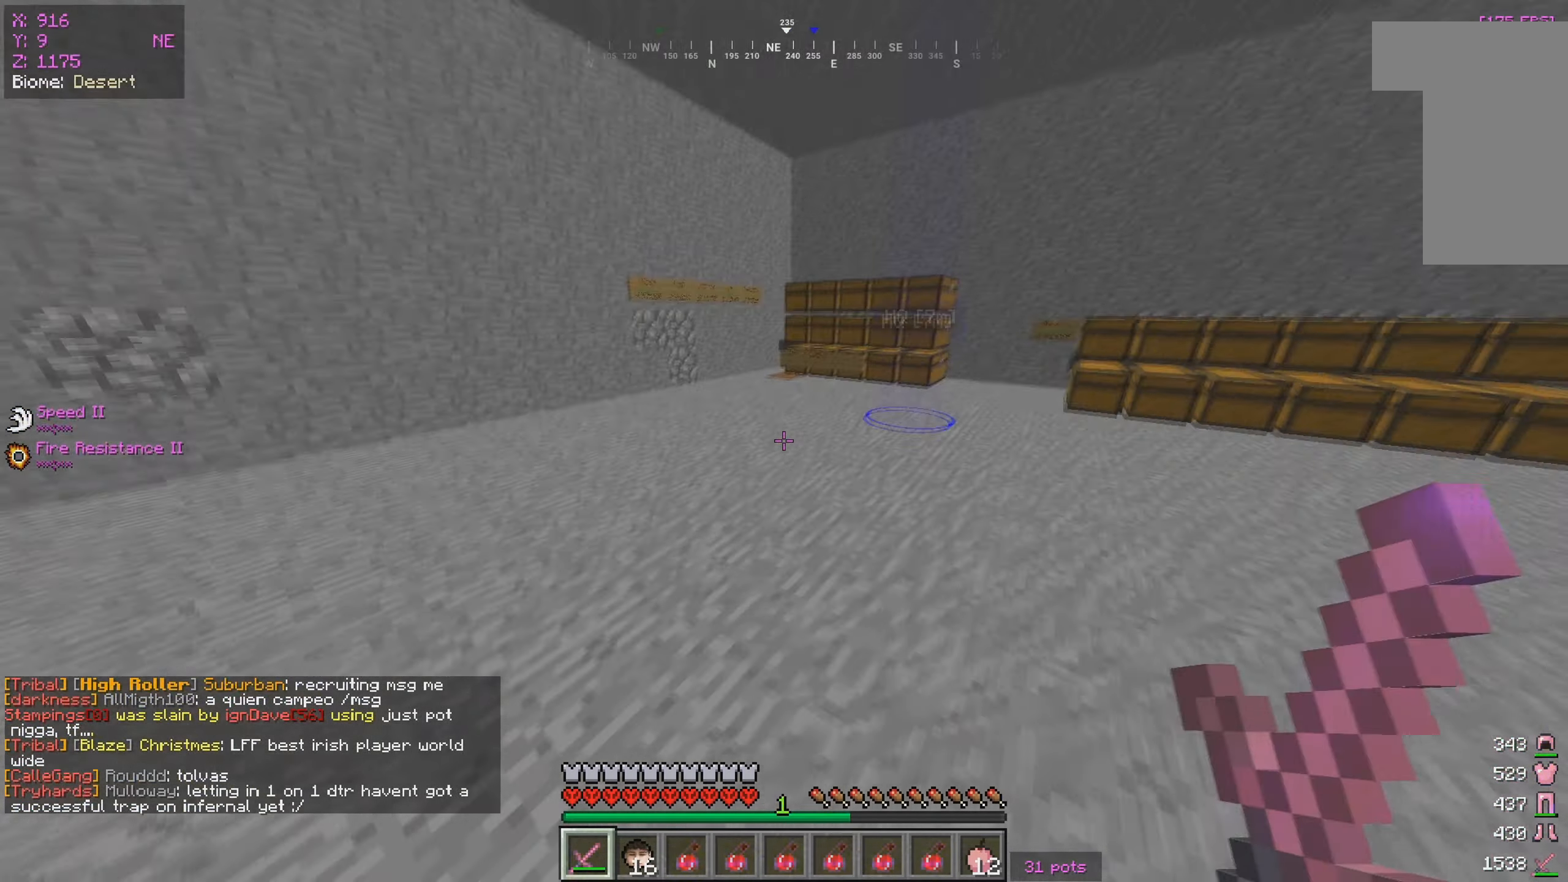
{"keys": ["w"], "mouse": [], "events": []}
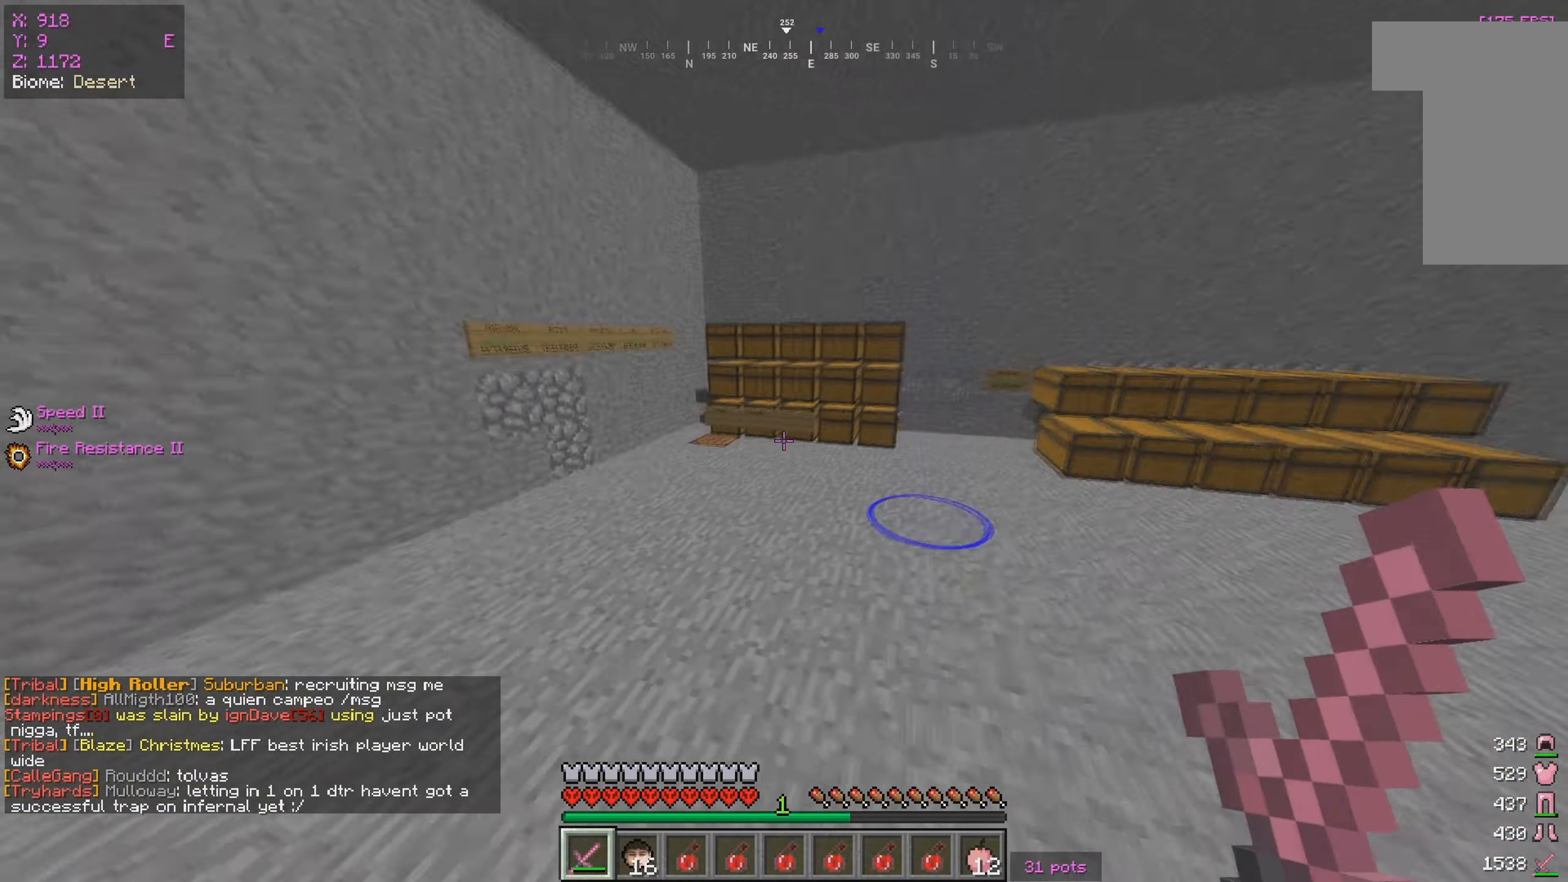
{"keys": ["w"], "mouse": [], "events": []}
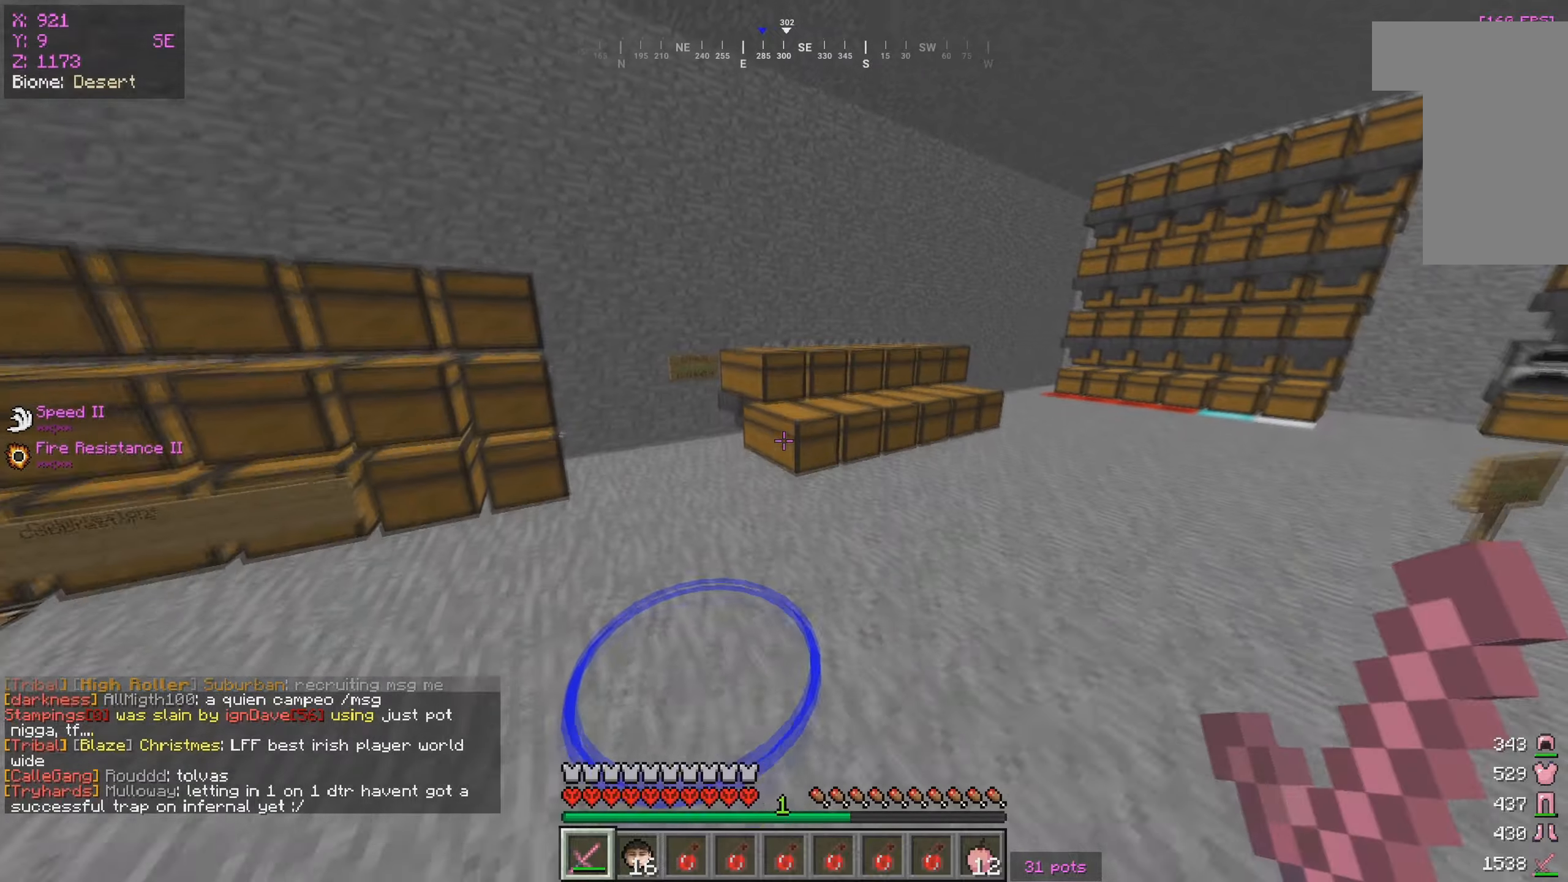
{"keys": ["d", "w"], "mouse": [], "events": [[250, "d", "down"]]}
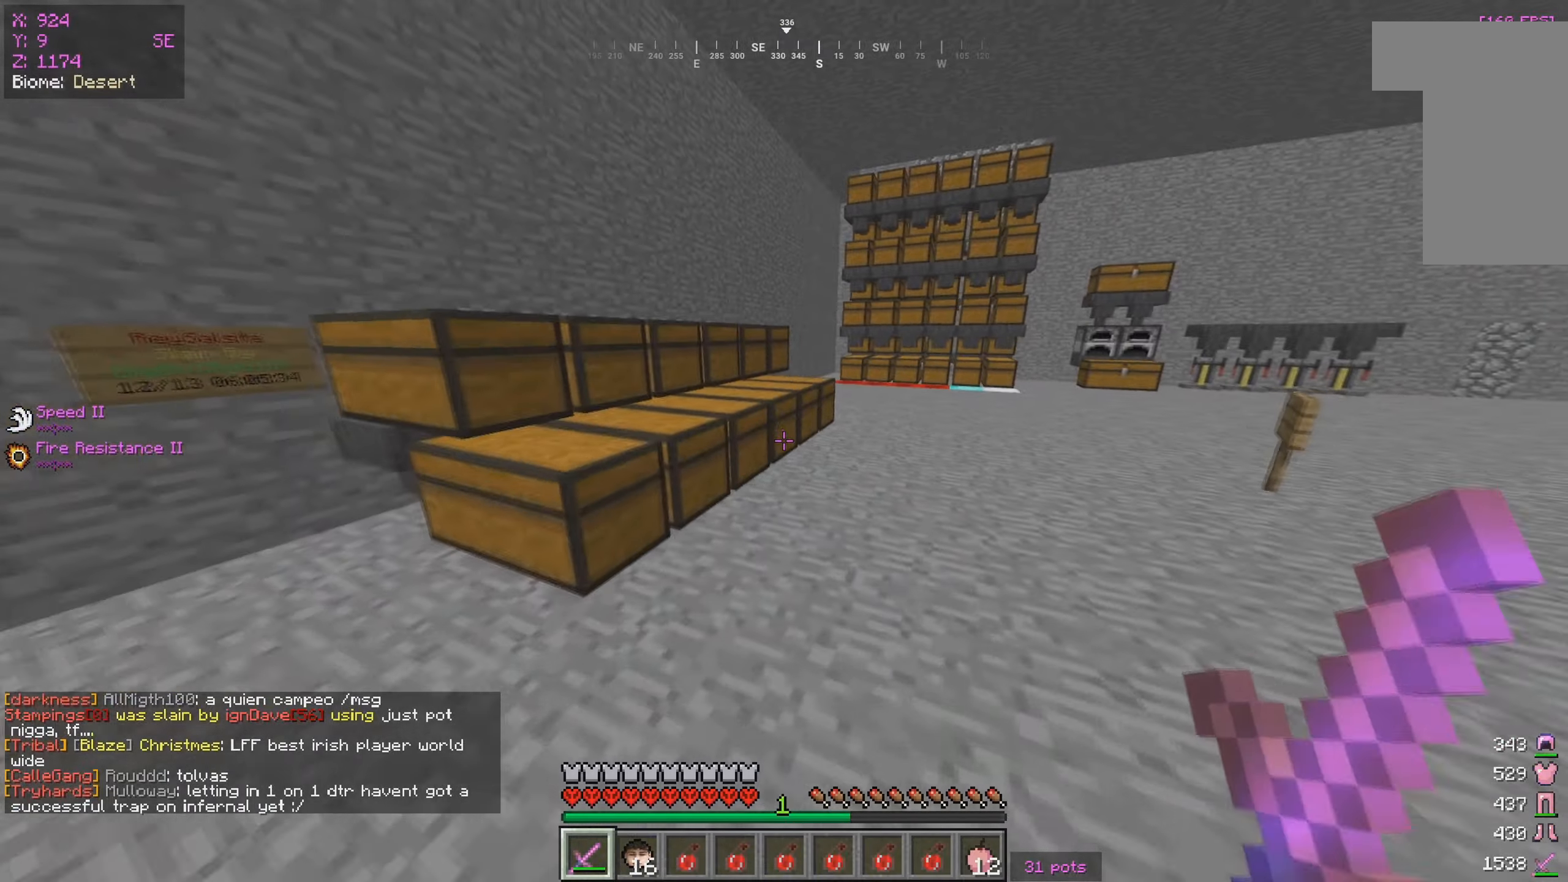
{"keys": ["w"], "mouse": [], "events": [[400, "d", "up"]]}
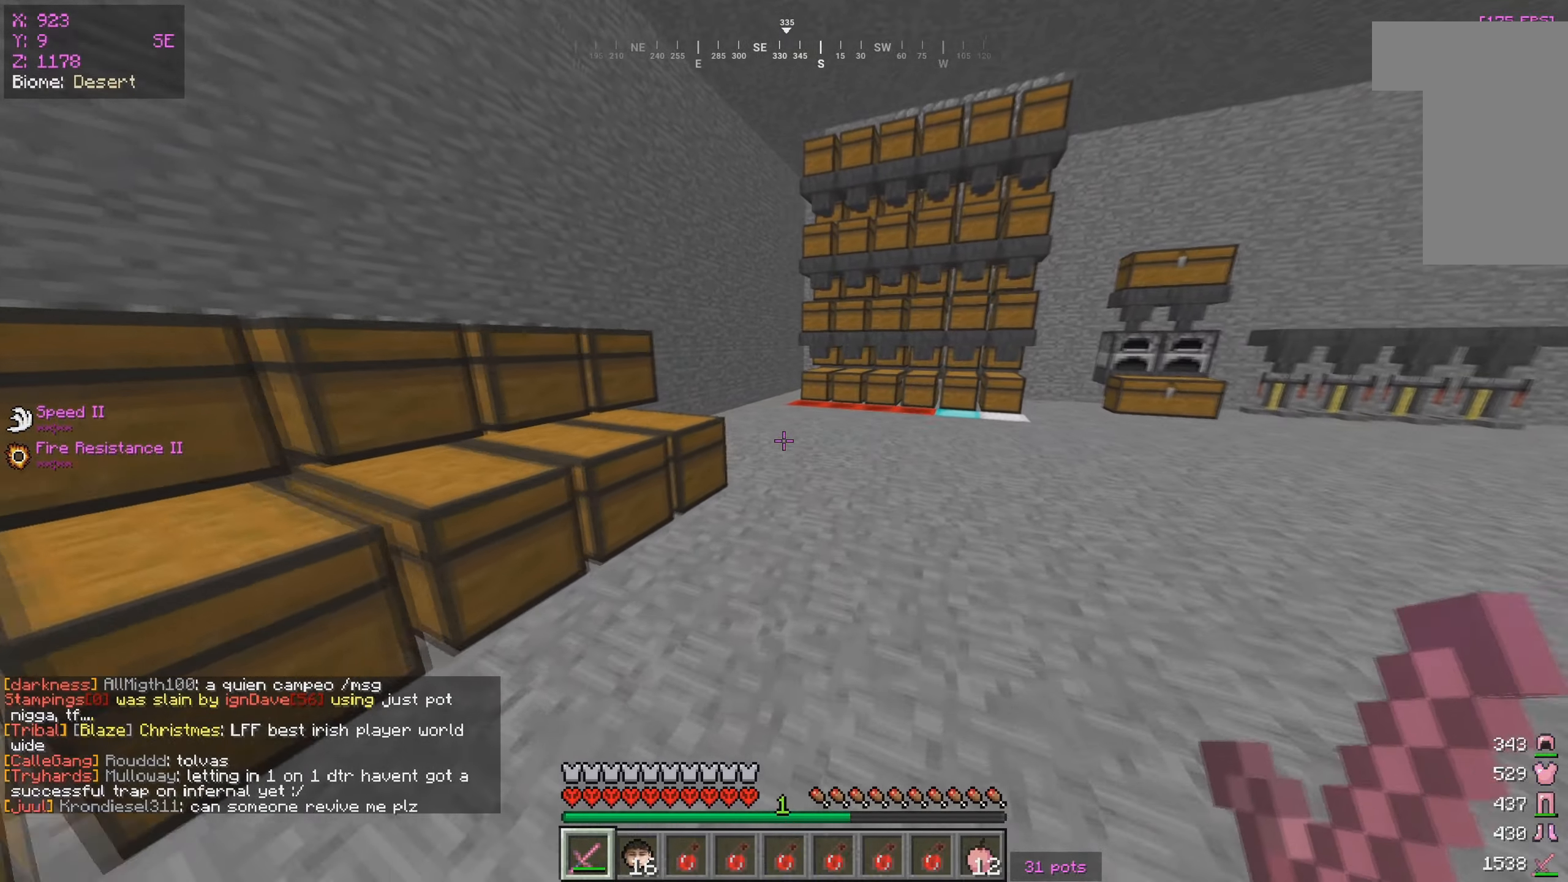
{"keys": ["a", "w"], "mouse": [], "events": [[317, "a", "down"]]}
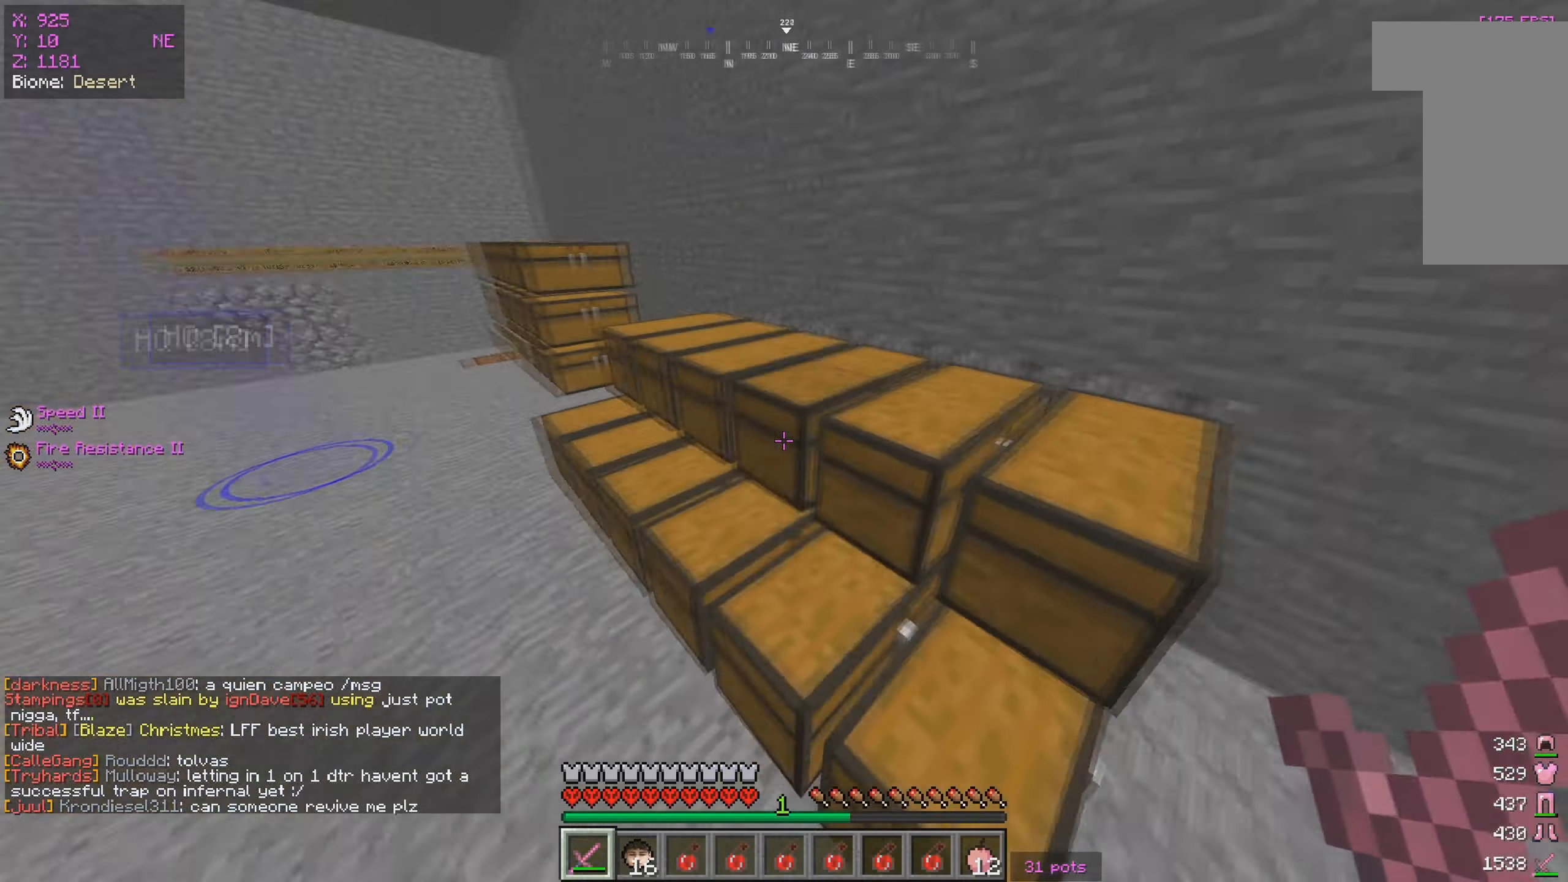
{"keys": ["w"], "mouse": [], "events": [[267, "a", "up"]]}
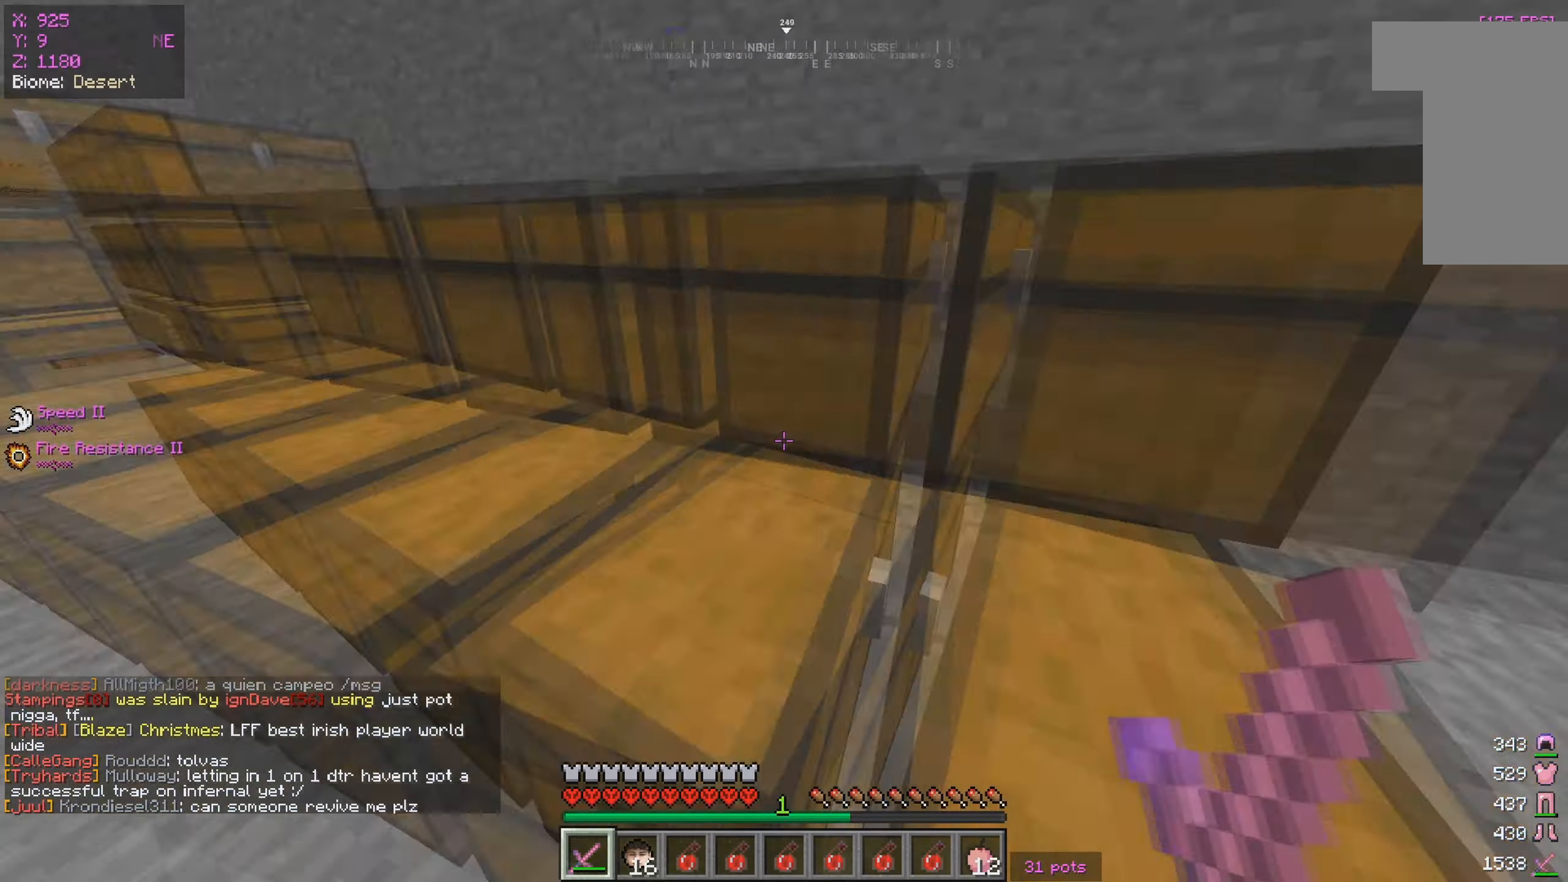
{"keys": [], "mouse": [], "events": [[67, "w", "up"], [84, "d", "down"], [250, "w", "down"], [350, "d", "up"], [450, "w", "up"]]}
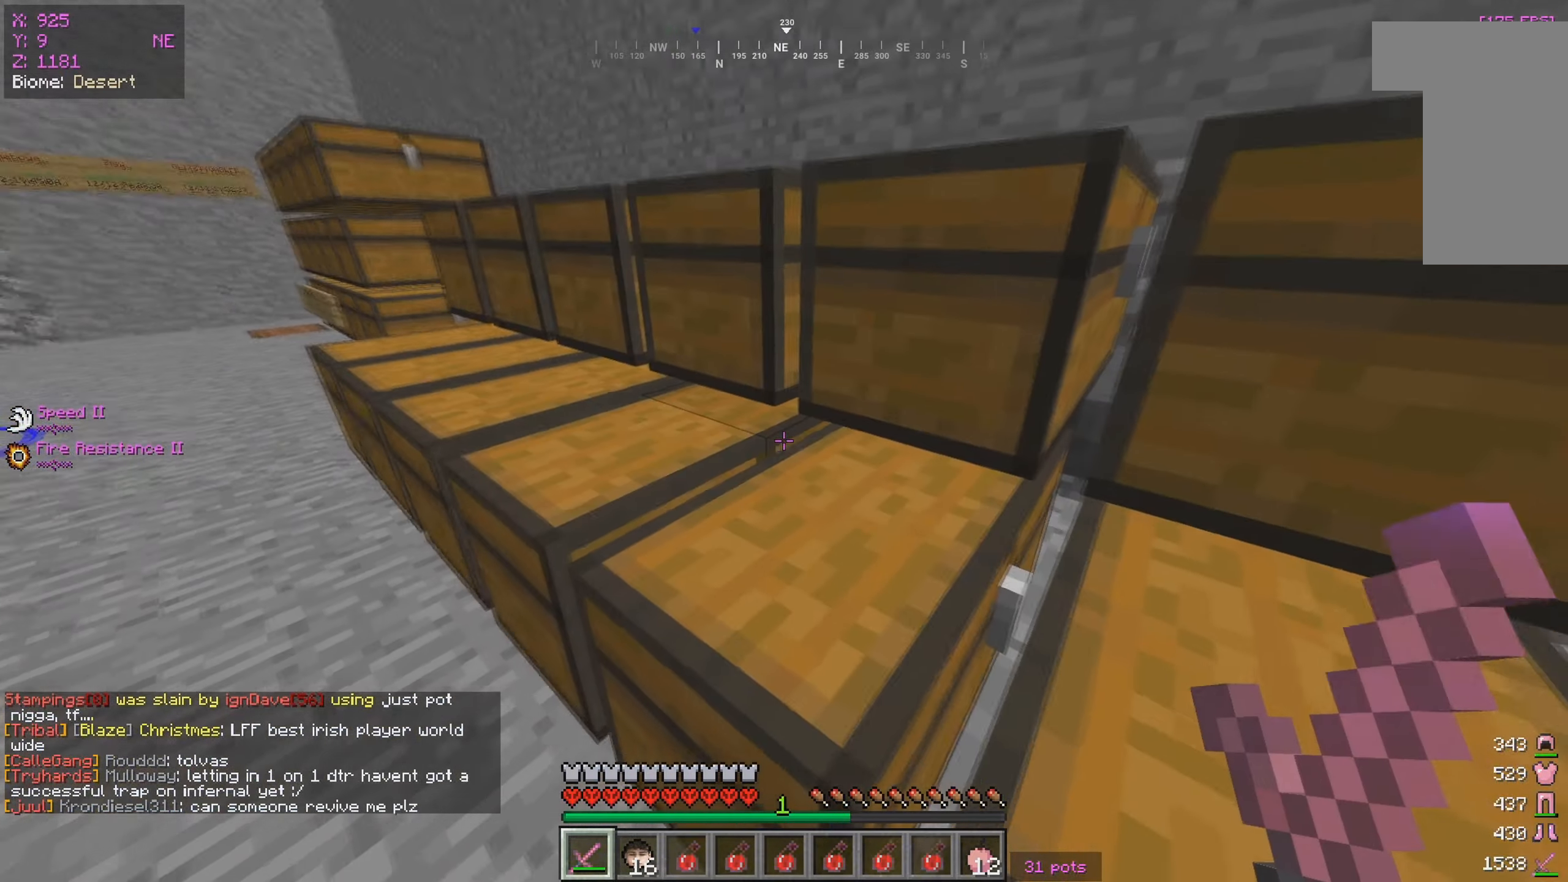
{"keys": ["d"], "mouse": [], "events": [[367, "d", "down"]]}
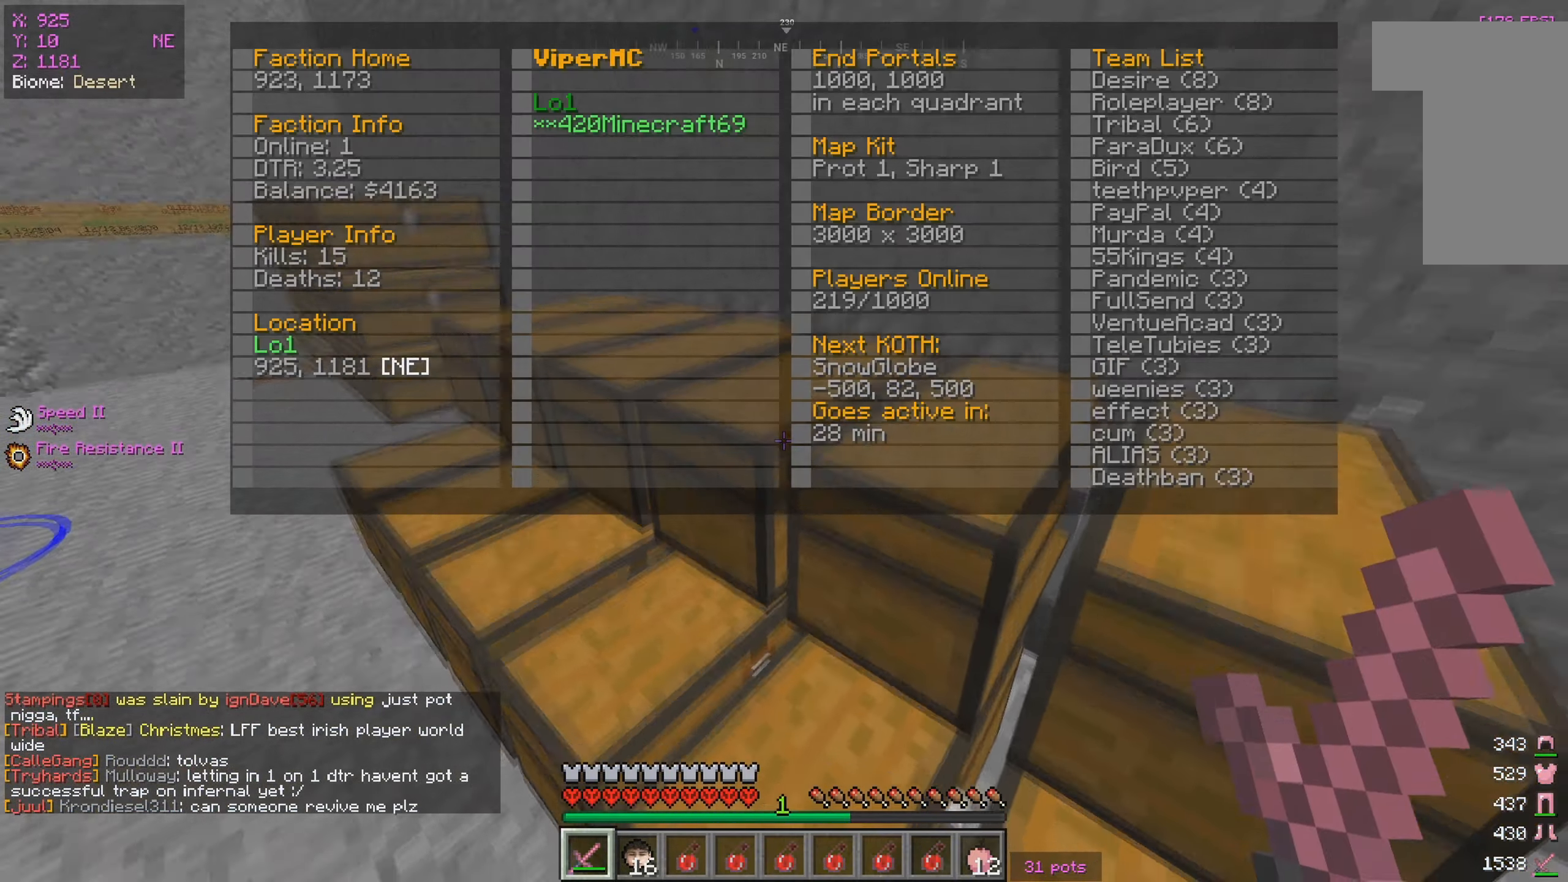
{"keys": ["w"], "mouse": [], "events": [[200, "w", "down"], [267, "d", "up"]]}
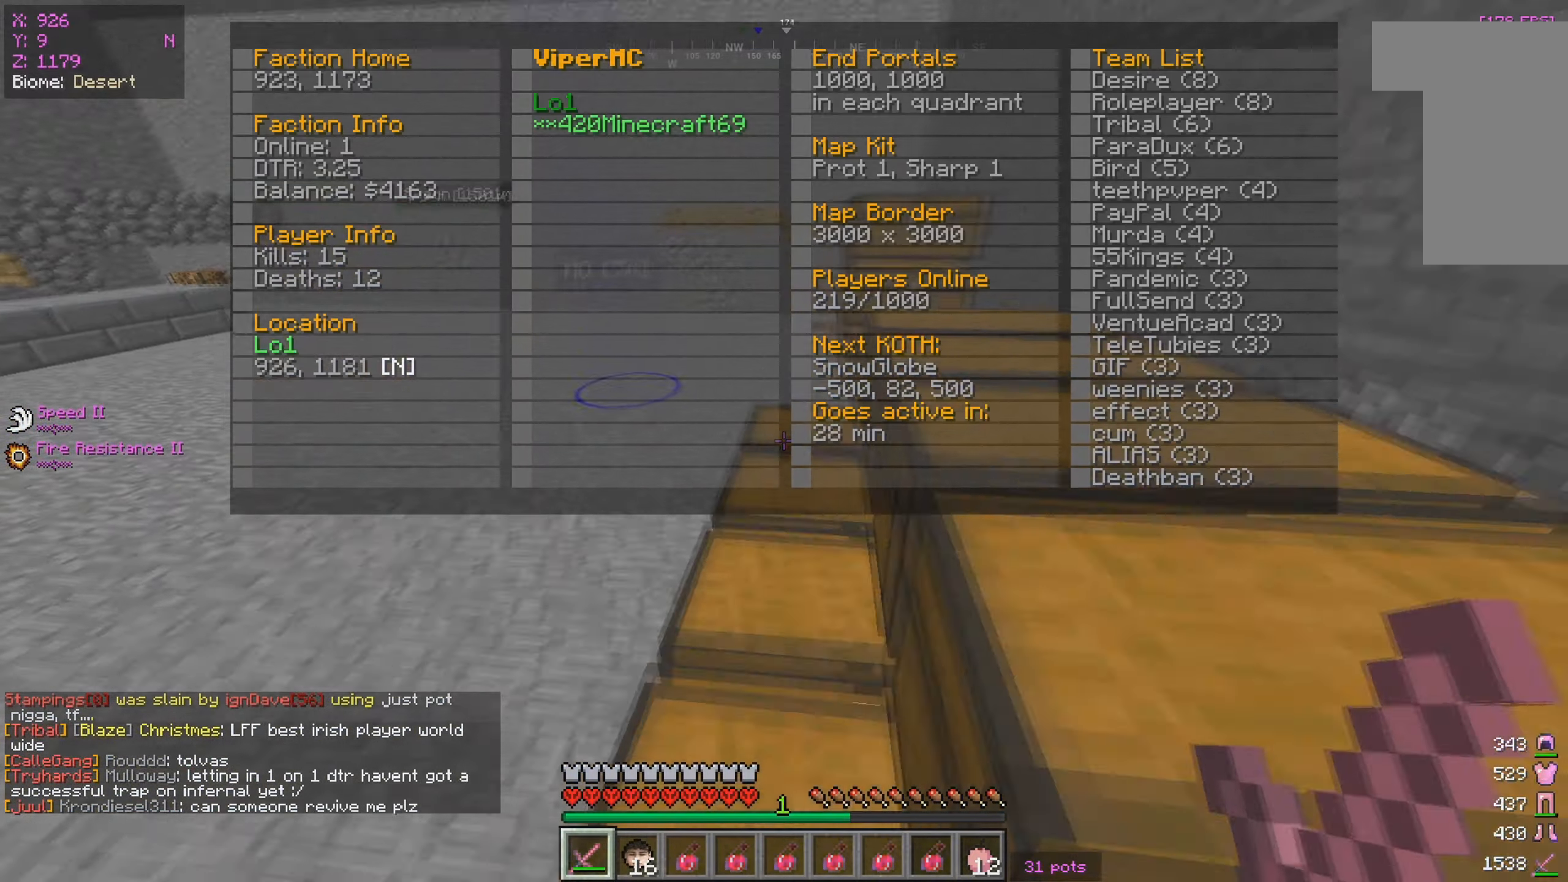
{"keys": ["w"], "mouse": [], "events": []}
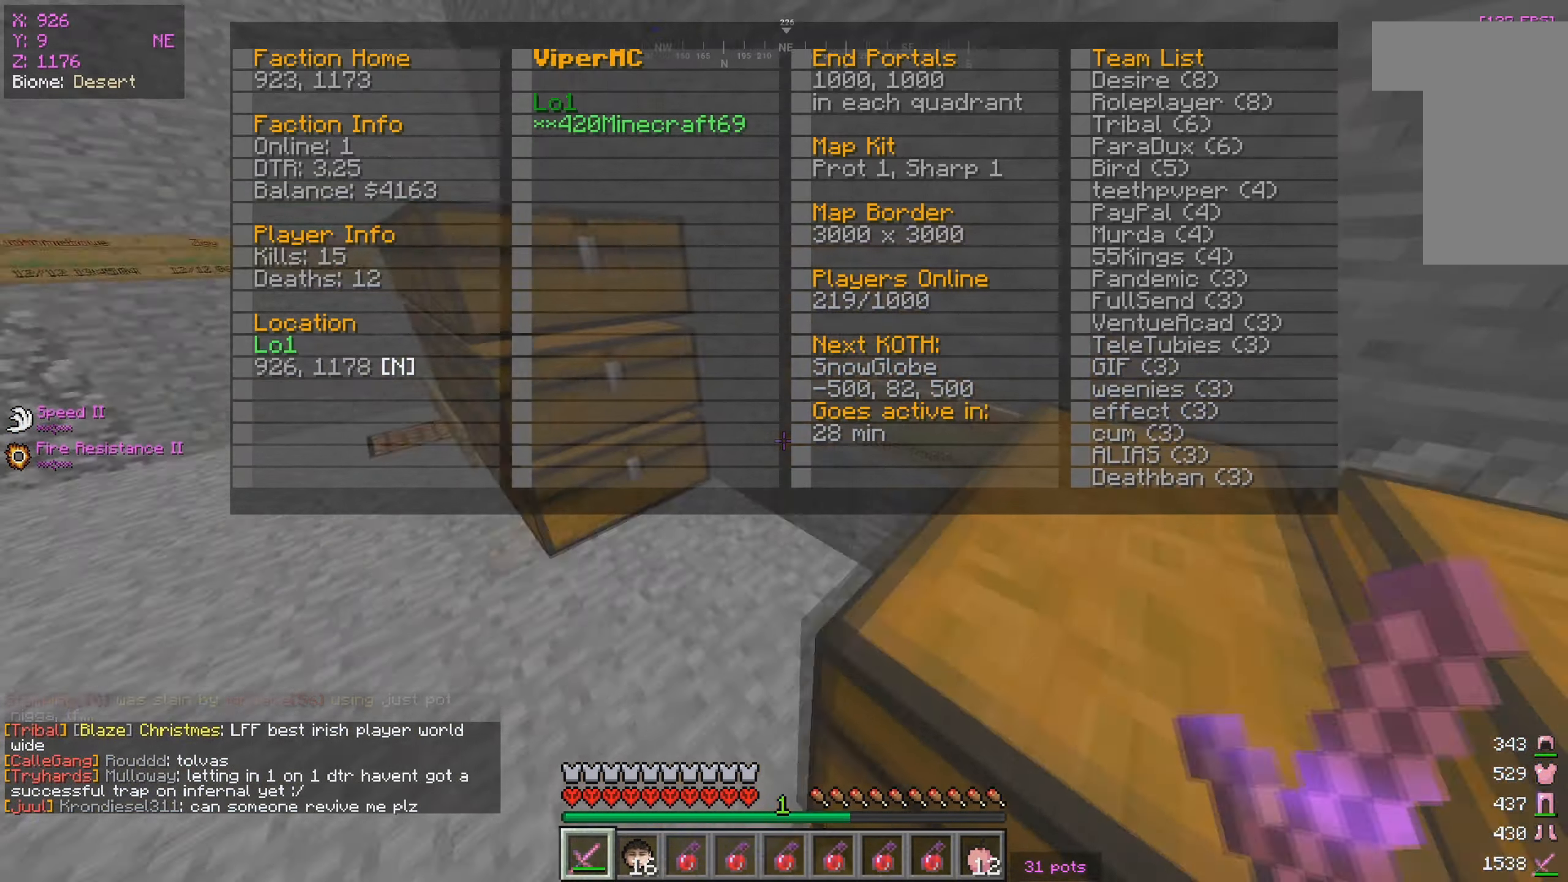
{"keys": ["w"], "mouse": [], "events": [[50, "w", "up"], [250, "w", "down"]]}
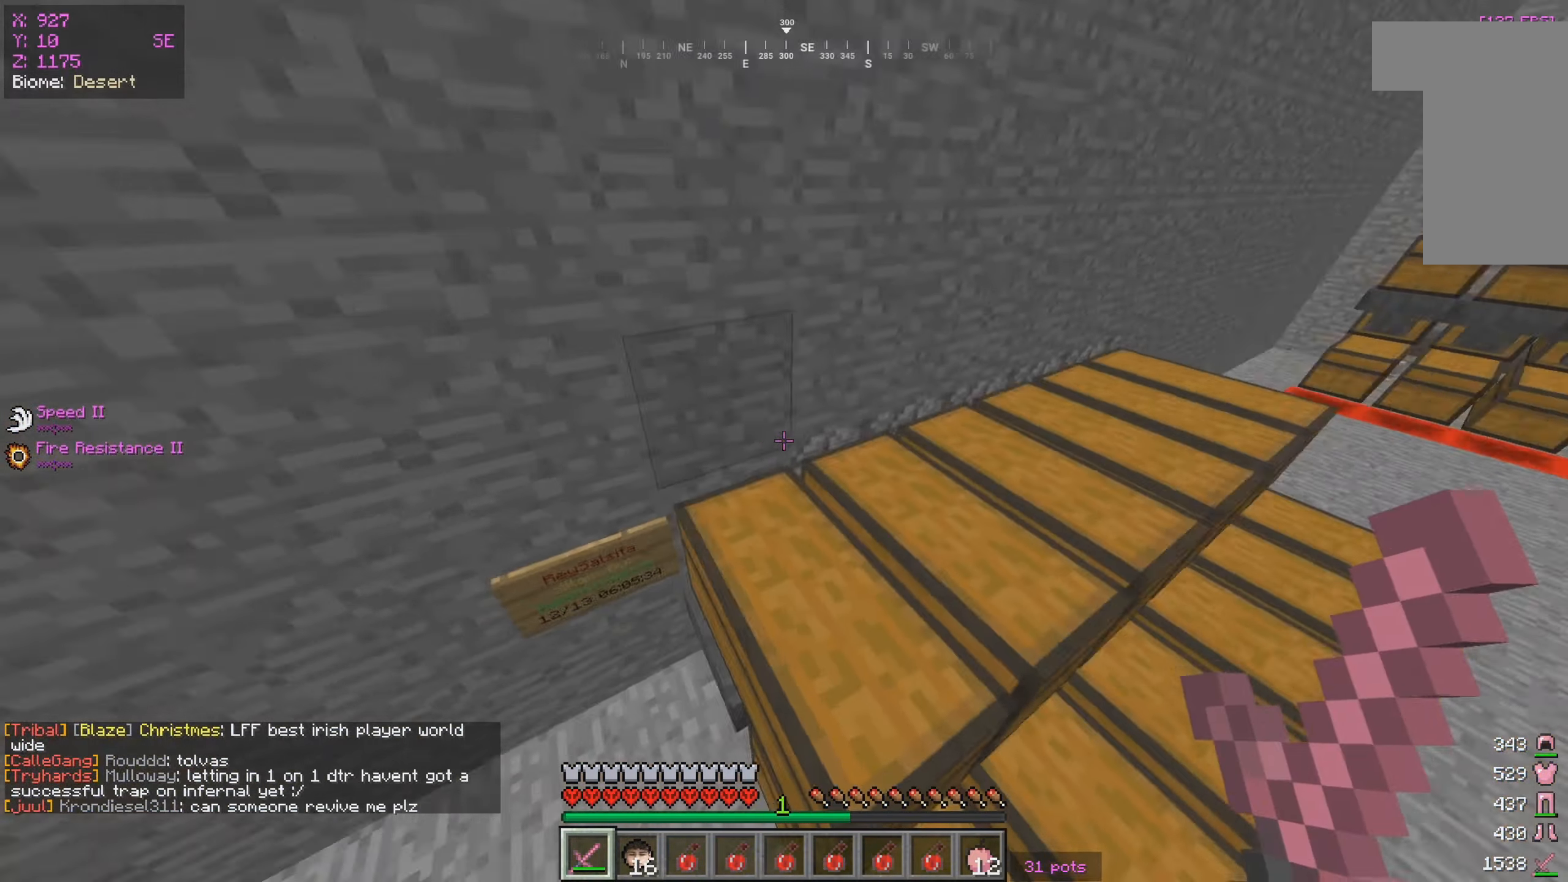
{"keys": ["w"], "mouse": [], "events": []}
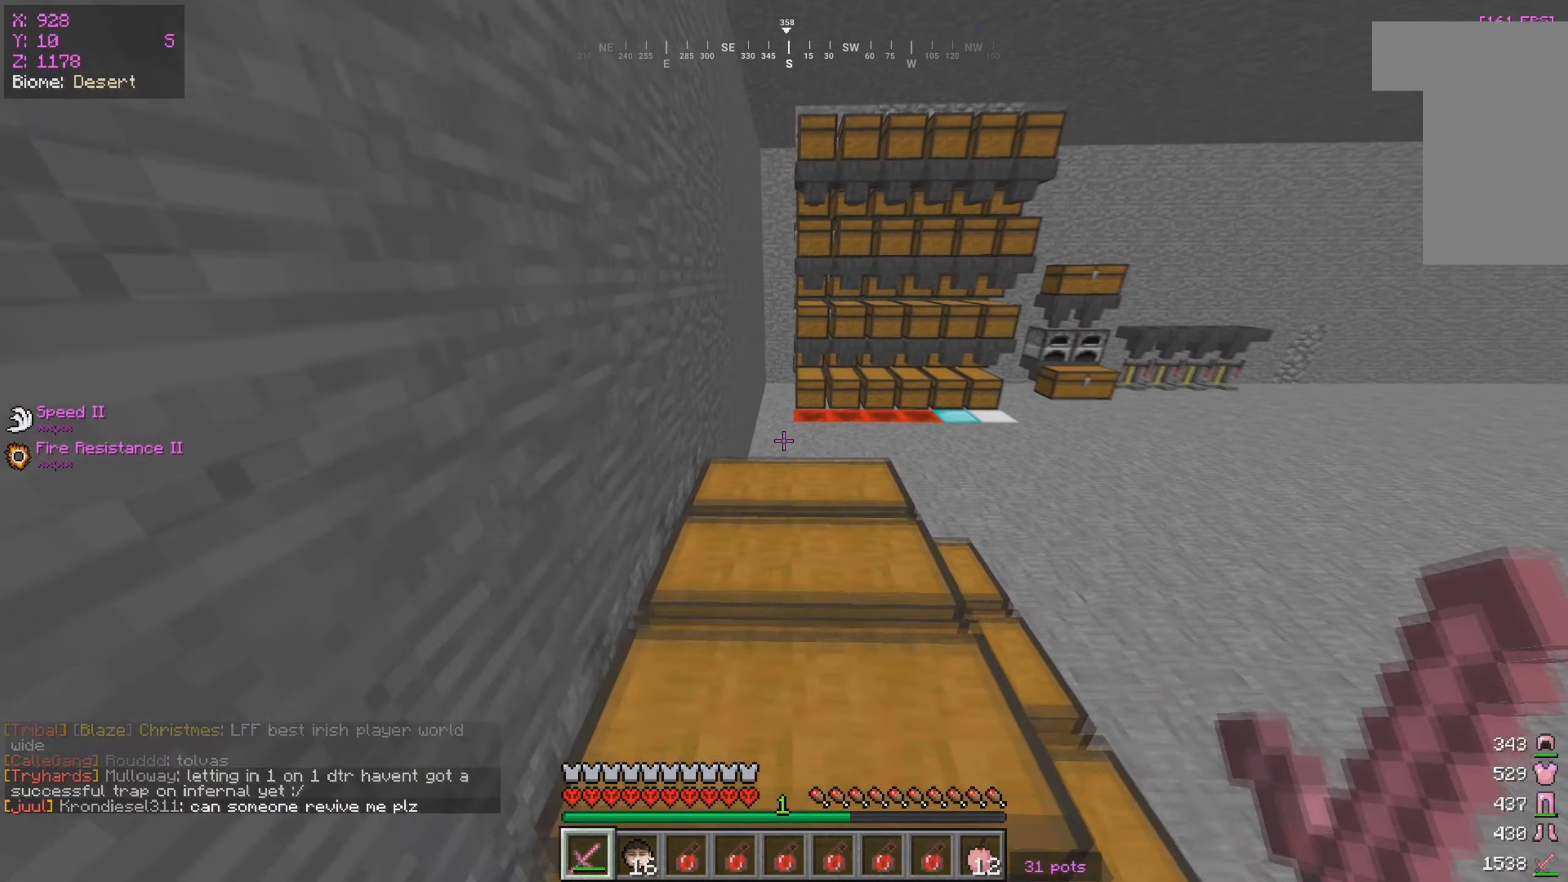
{"keys": ["w"], "mouse": [], "events": [[266, "a", "down"], [383, "a", "up"]]}
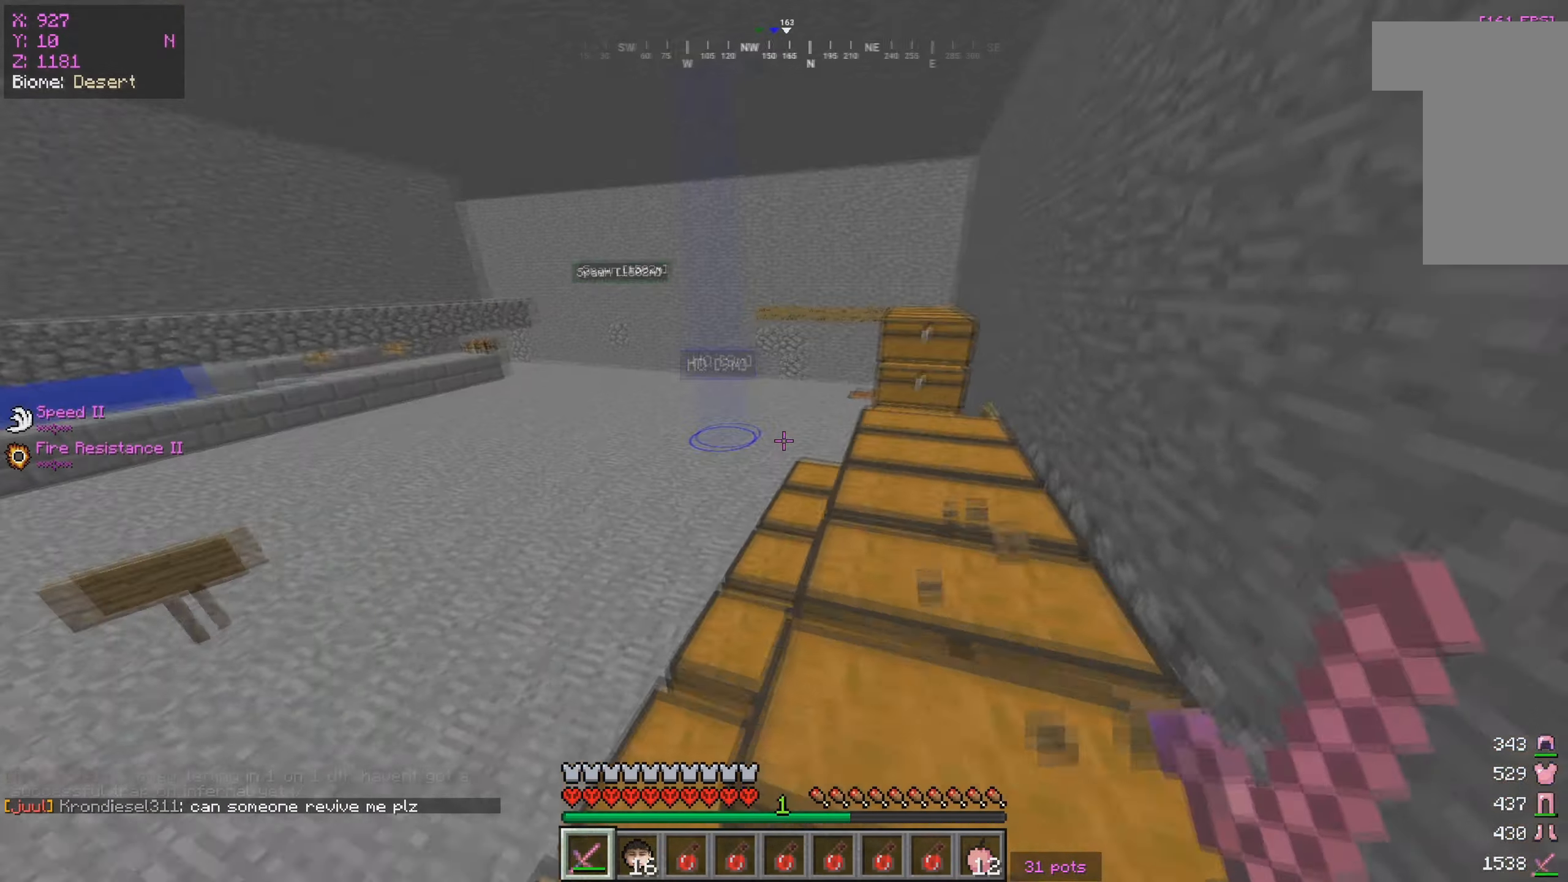
{"keys": ["w"], "mouse": [], "events": [[166, "a", "down"], [466, "a", "up"]]}
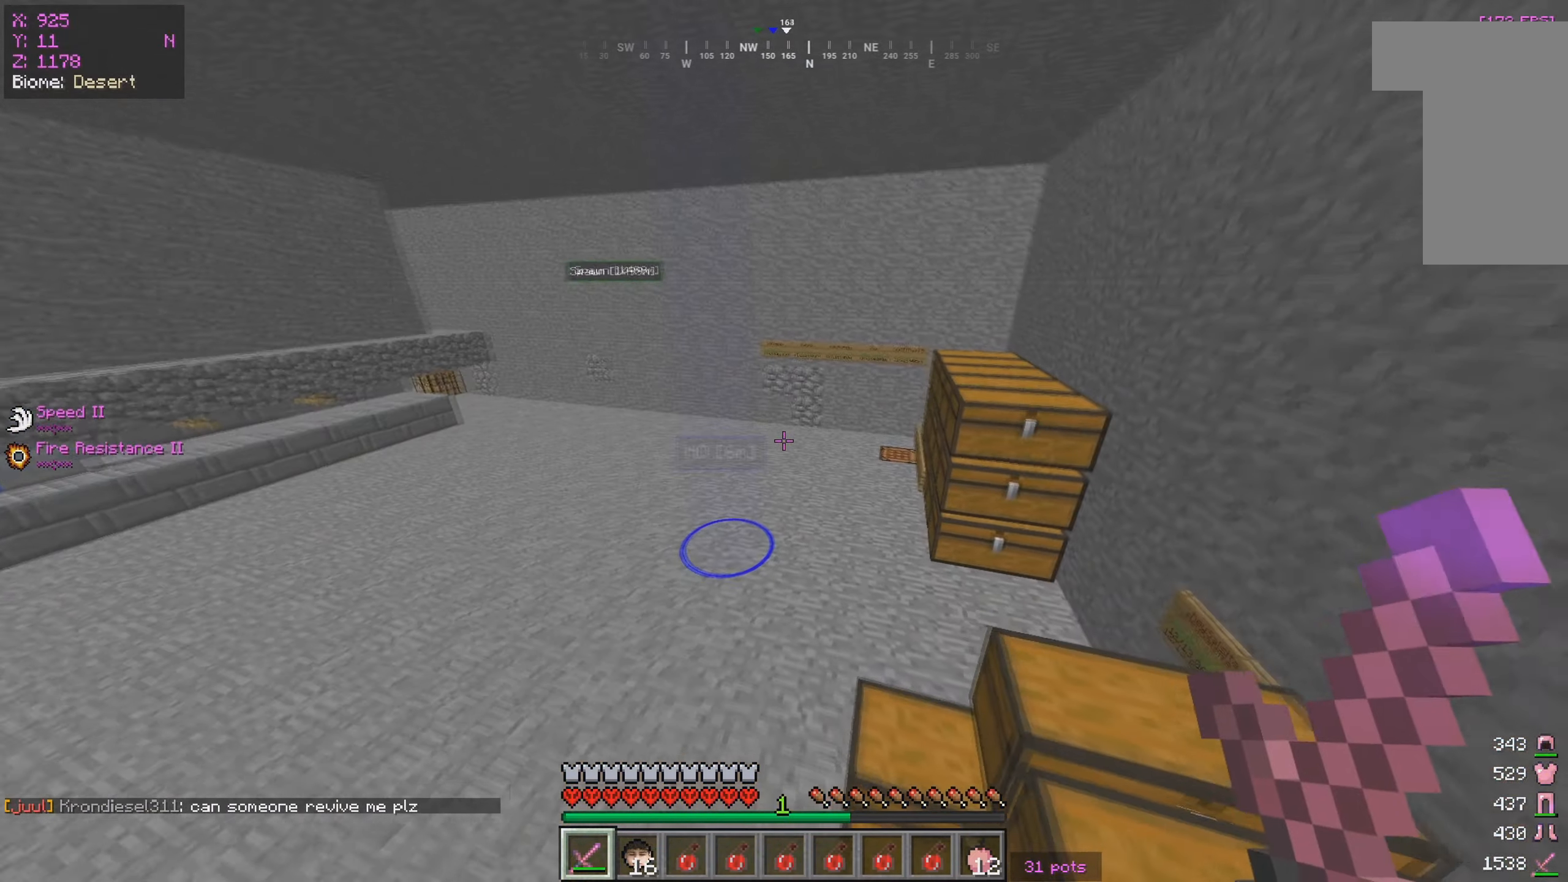
{"keys": ["w"], "mouse": [], "events": []}
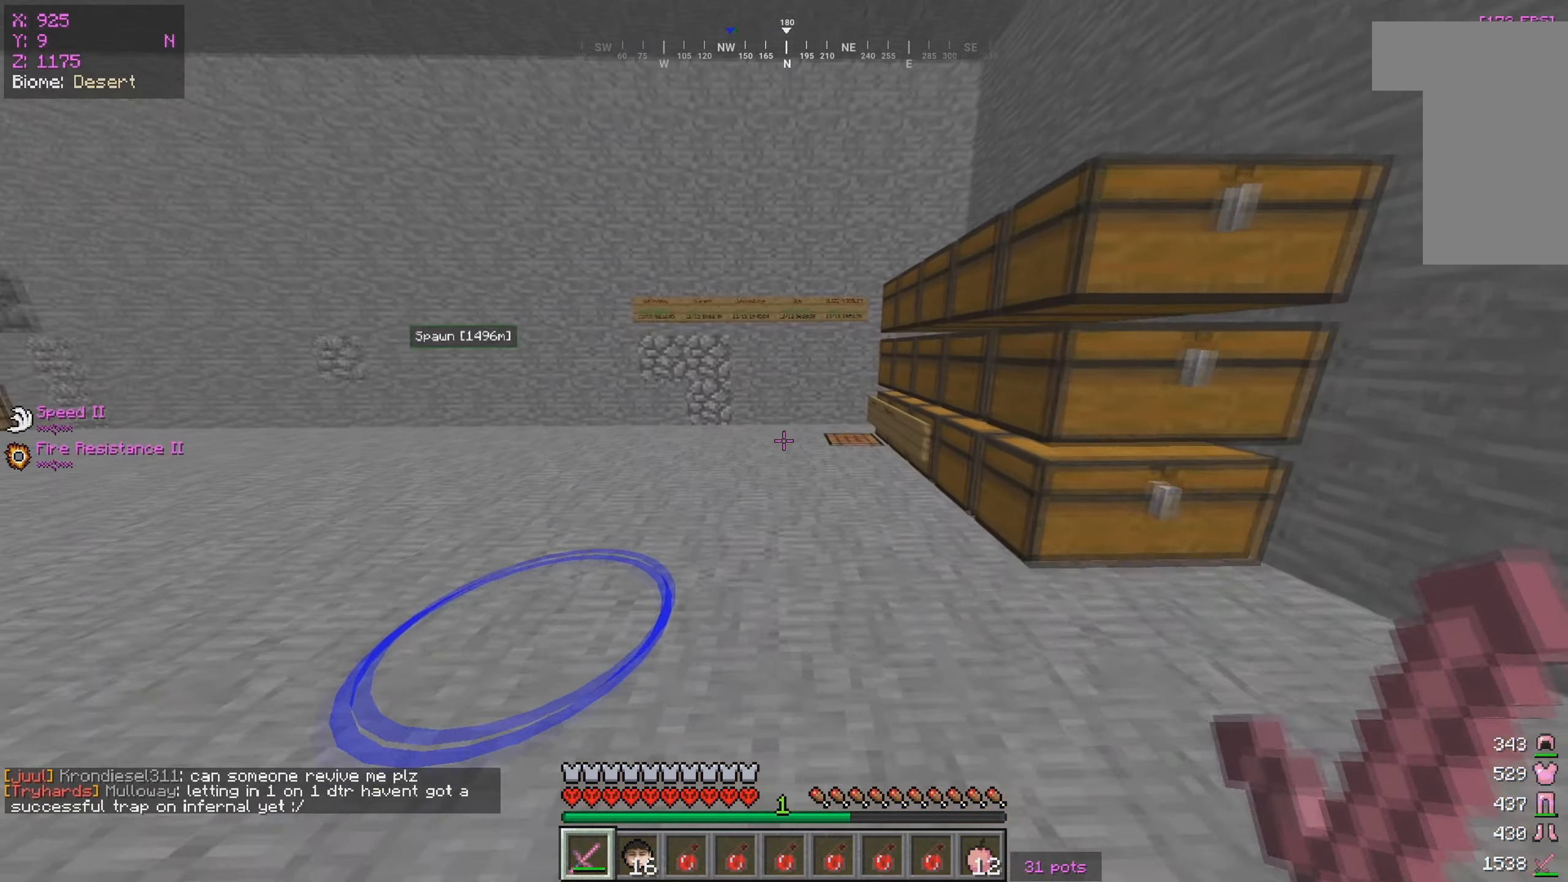
{"keys": ["a", "w"], "mouse": [], "events": [[300, "a", "down"]]}
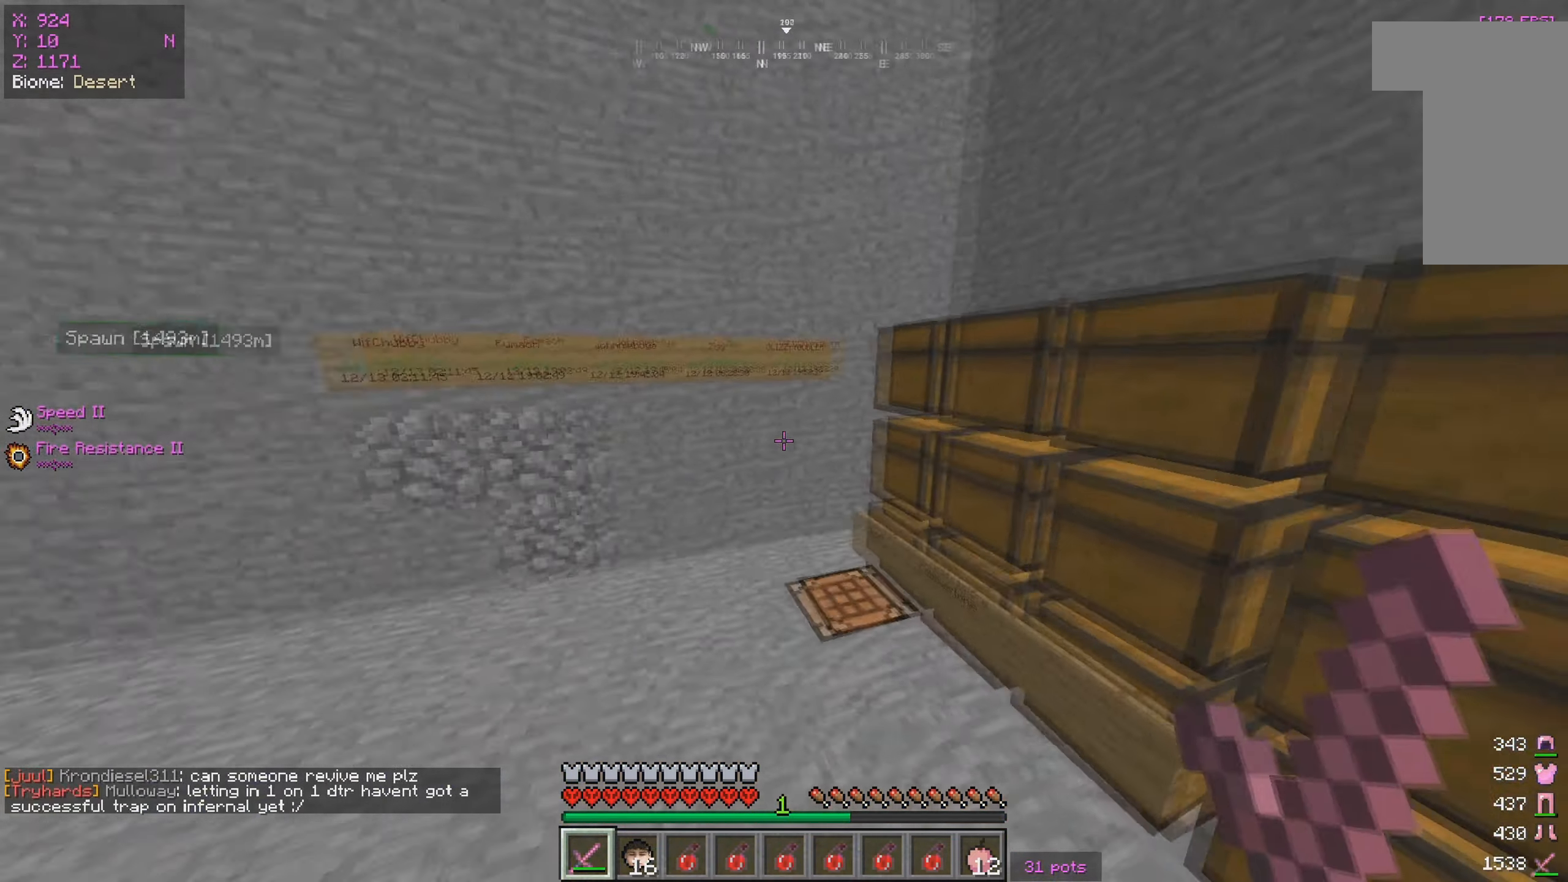
{"keys": [], "mouse": [], "events": [[283, "w", "up"], [350, "a", "up"]]}
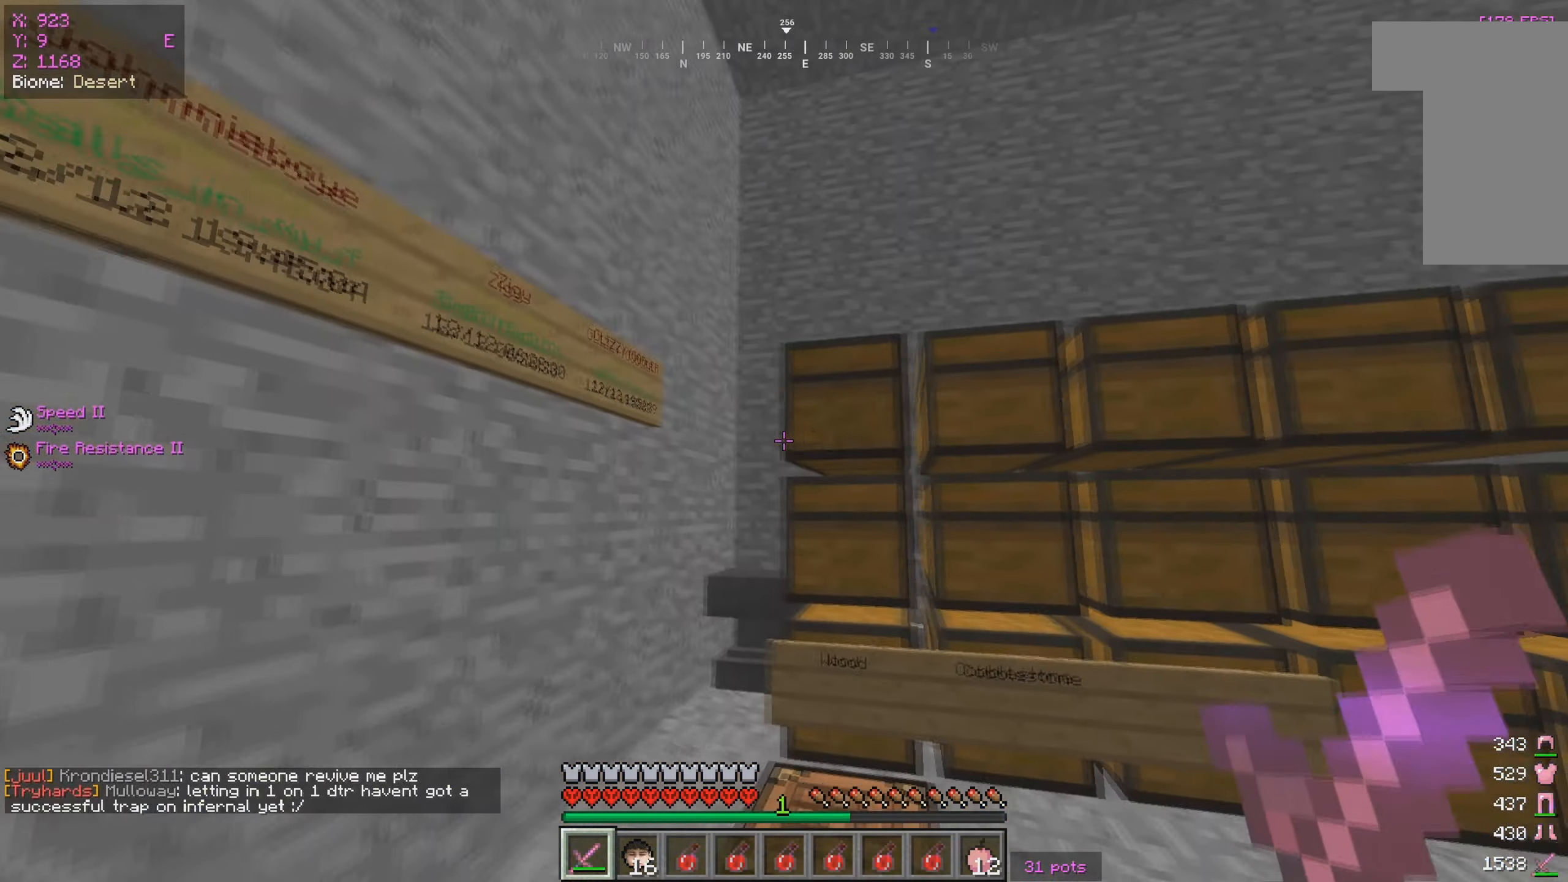
{"keys": ["s"], "mouse": [], "events": [[483, "s", "down"]]}
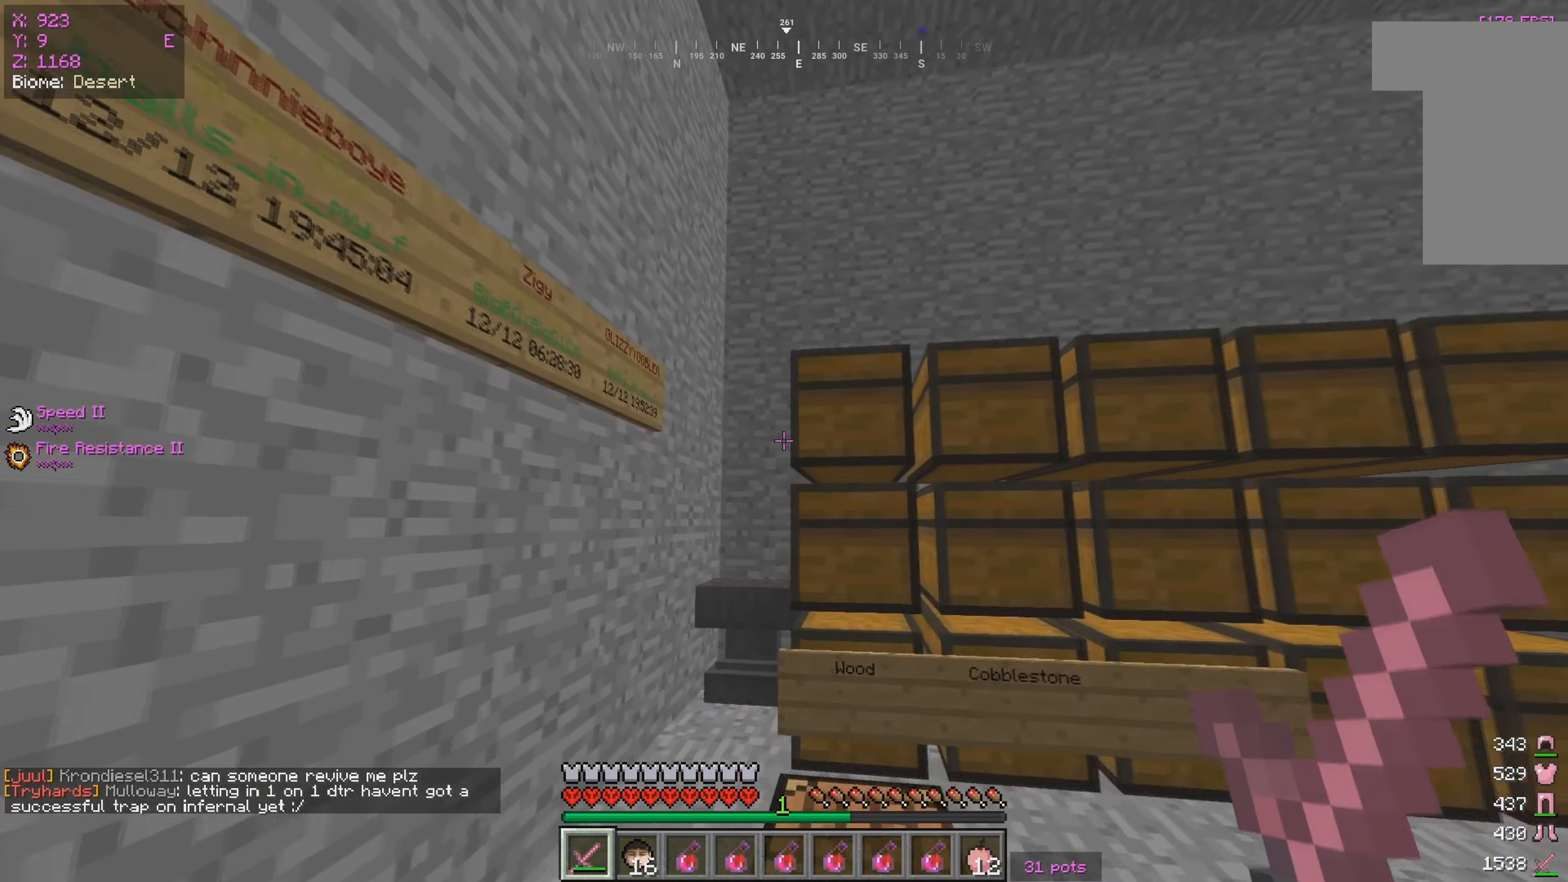
{"keys": [], "mouse": [], "events": [[166, "s", "up"], [333, "w", "down"], [450, "w", "up"]]}
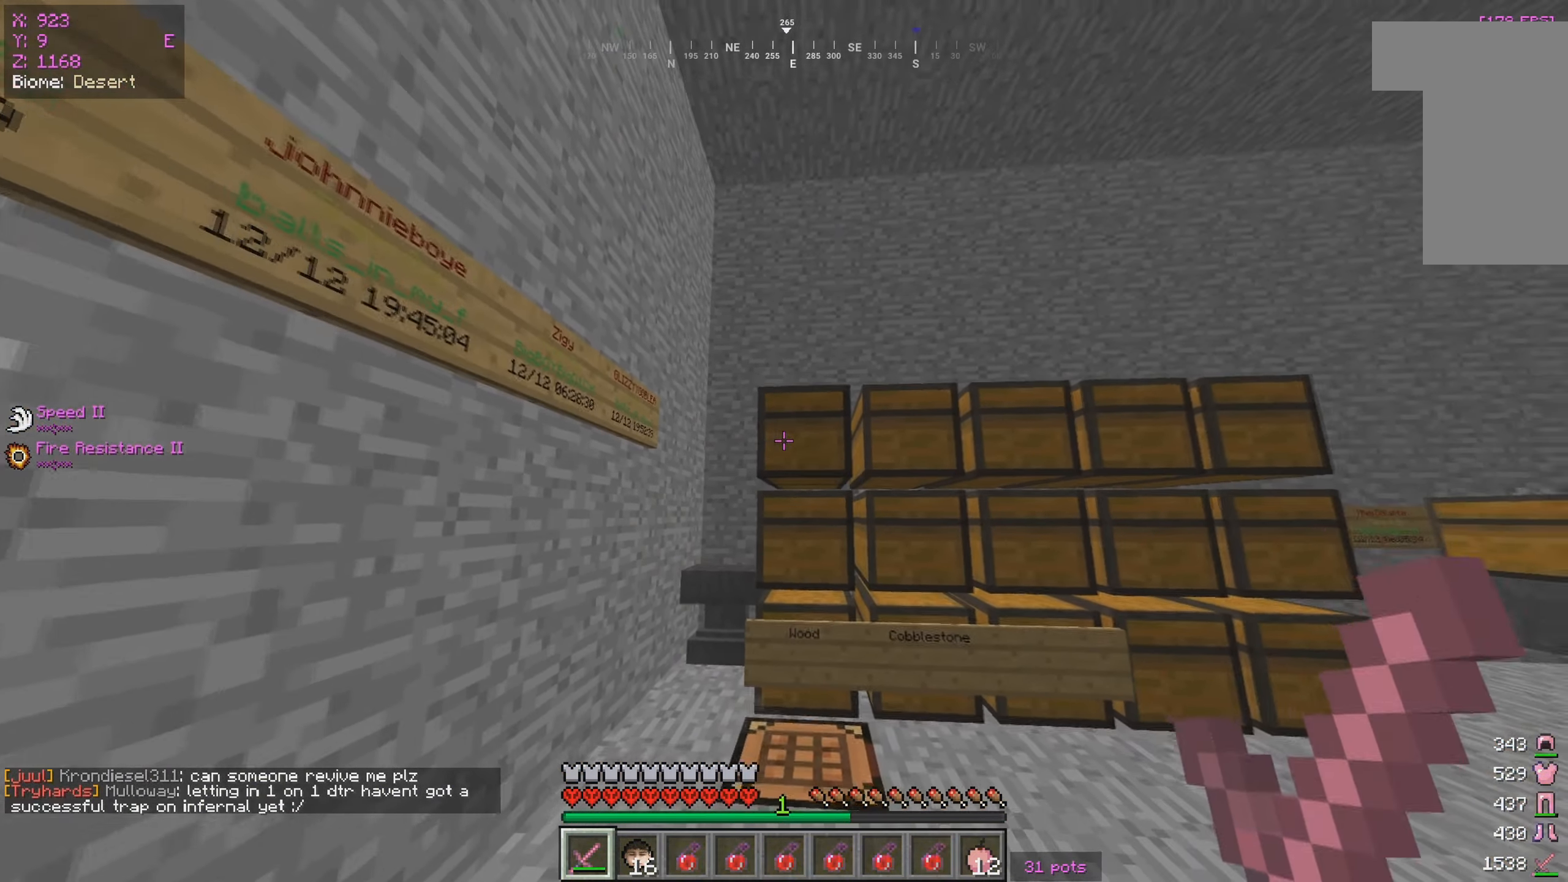
{"keys": [], "mouse": [], "events": [[33, "mouse_right", "down"], [66, "mouse_left", "down"], [200, "mouse_left", "up"], [200, "mouse_right", "up"]]}
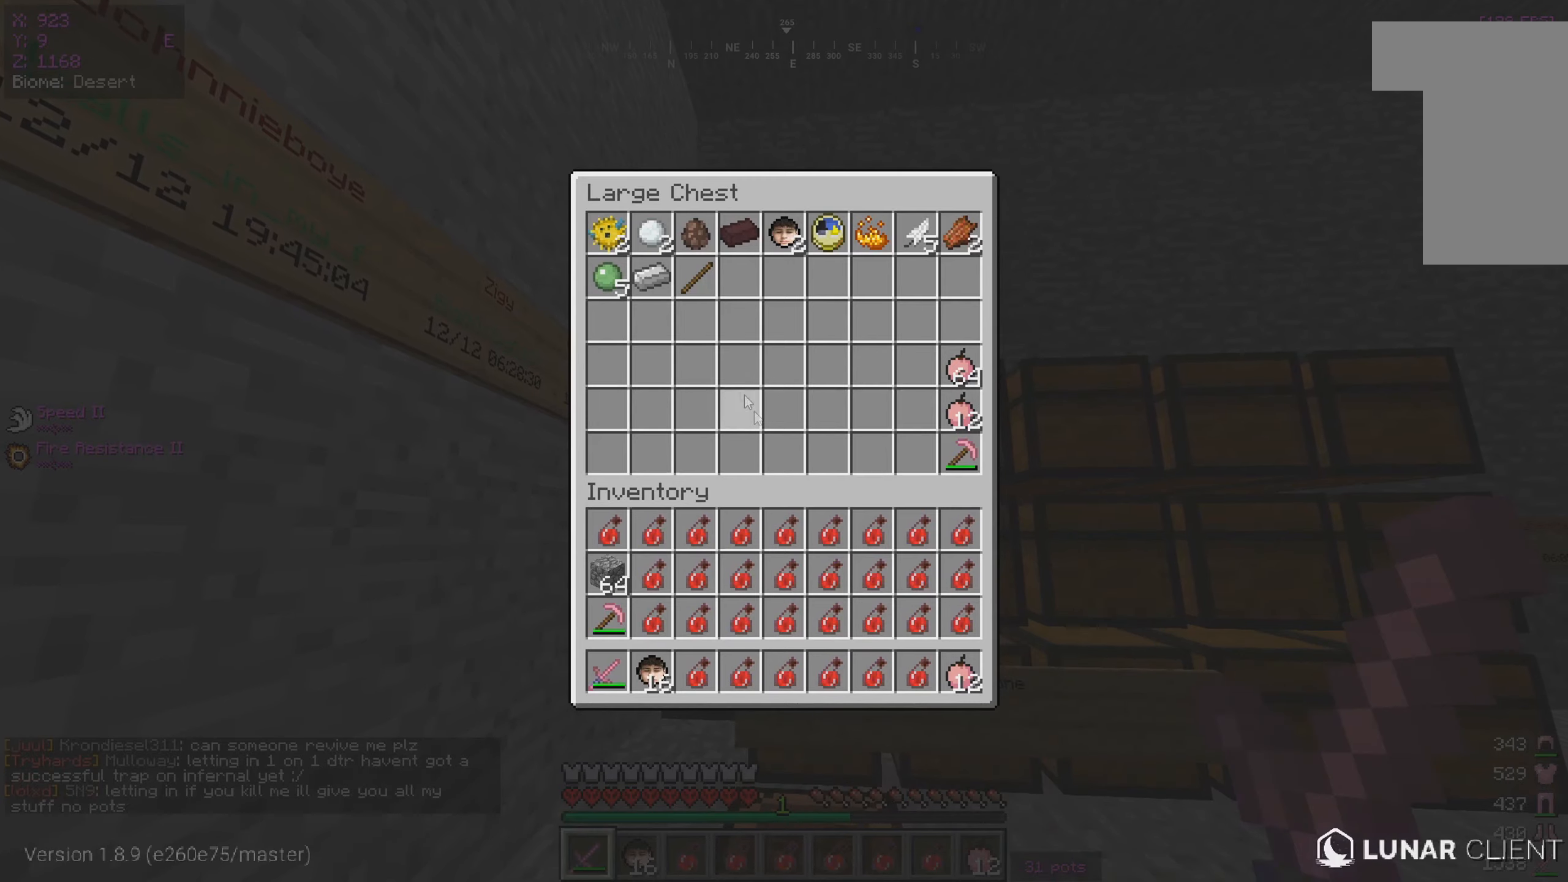
{"keys": [], "mouse": [], "events": []}
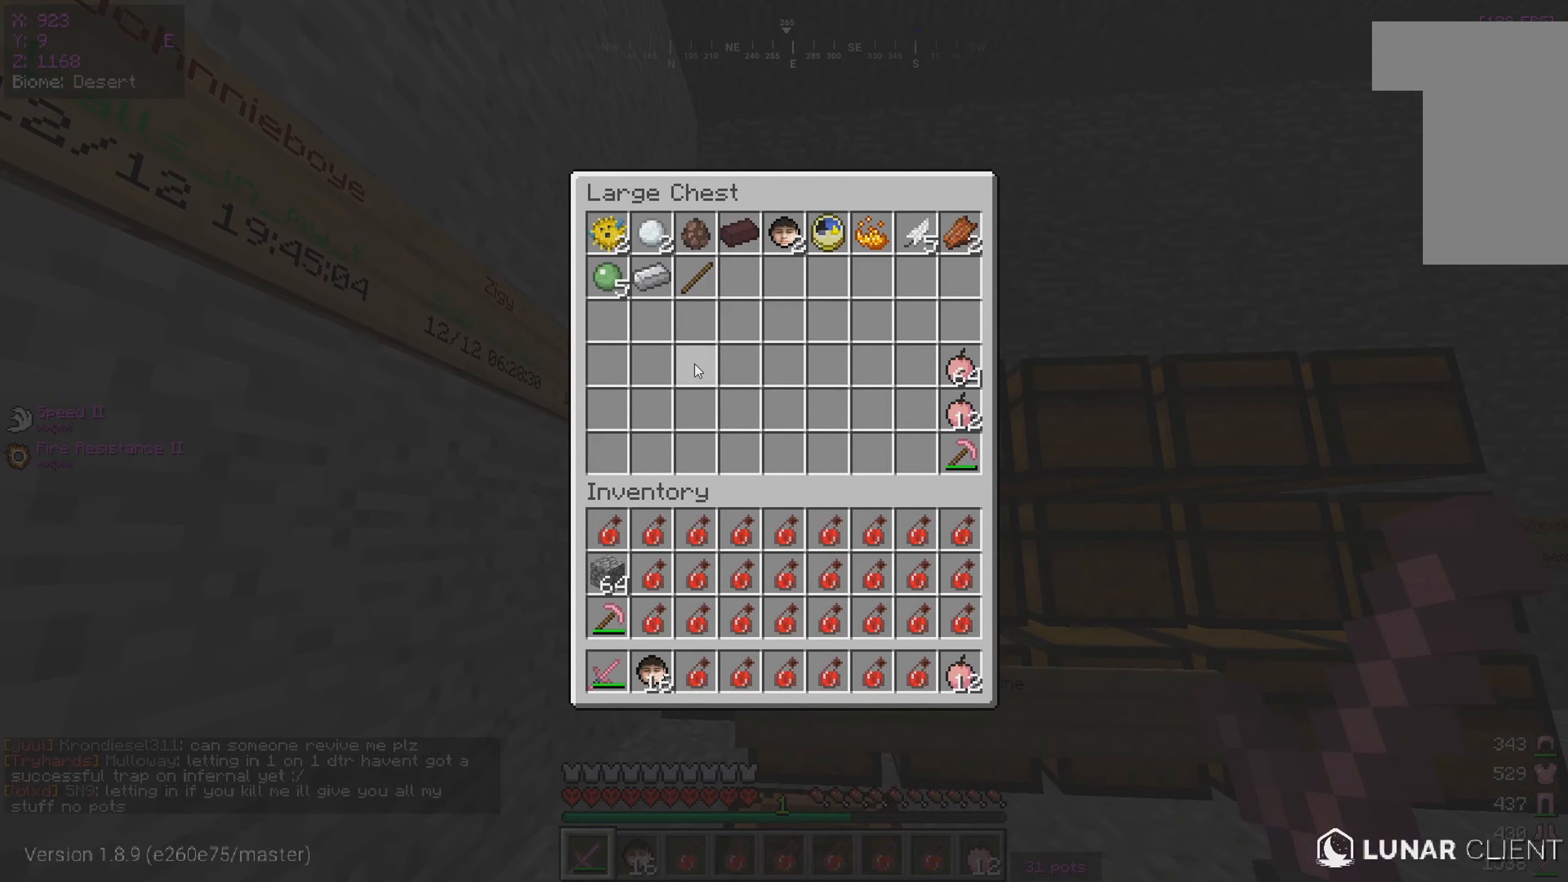
{"keys": [], "mouse": [], "events": []}
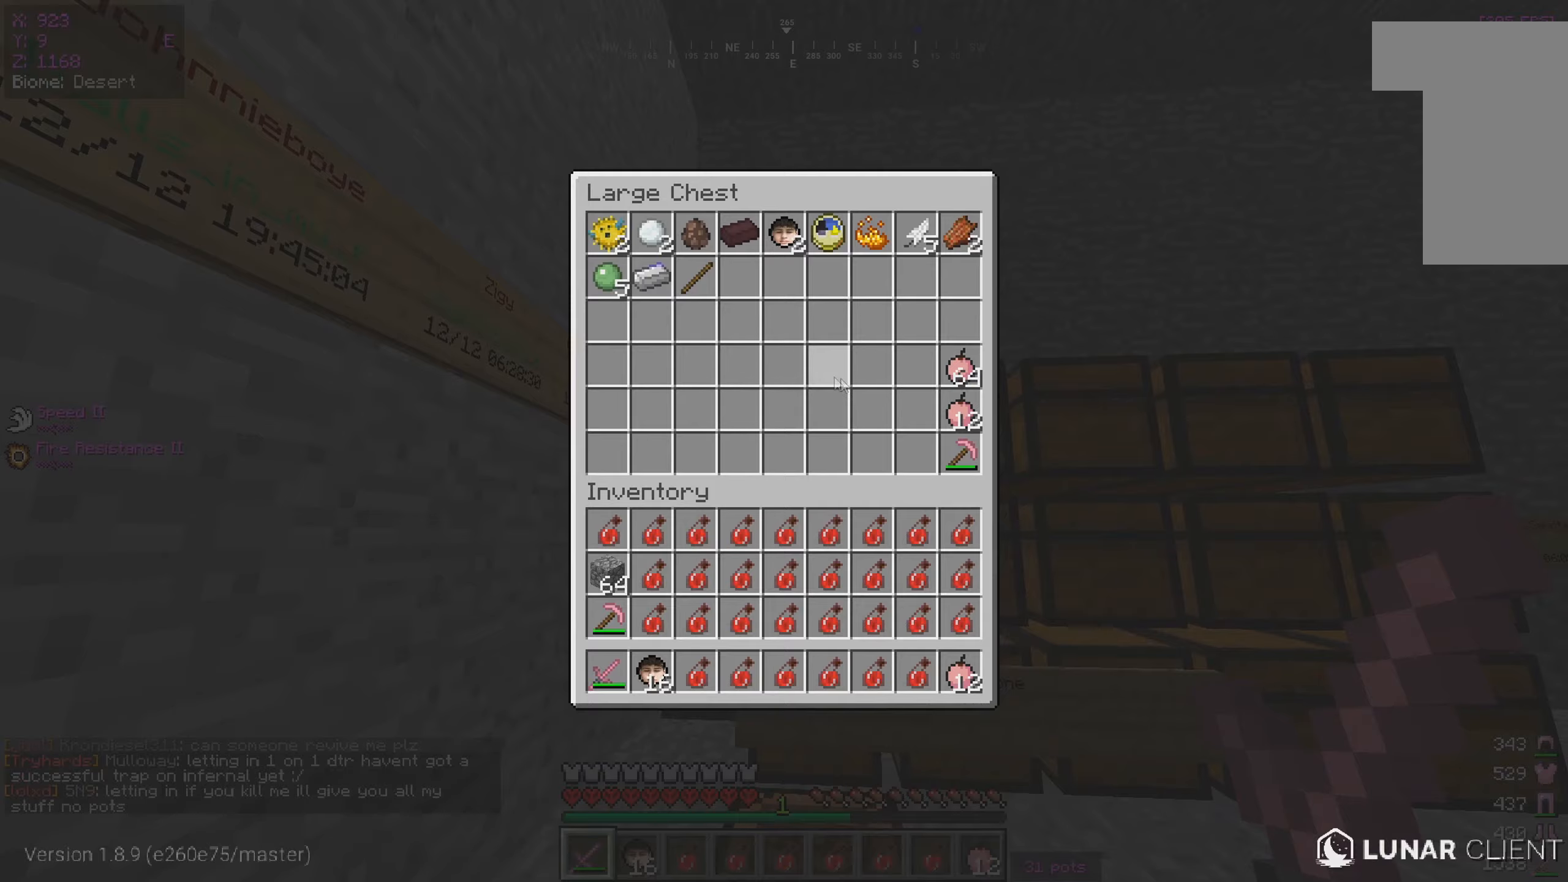
{"keys": [], "mouse": [], "events": []}